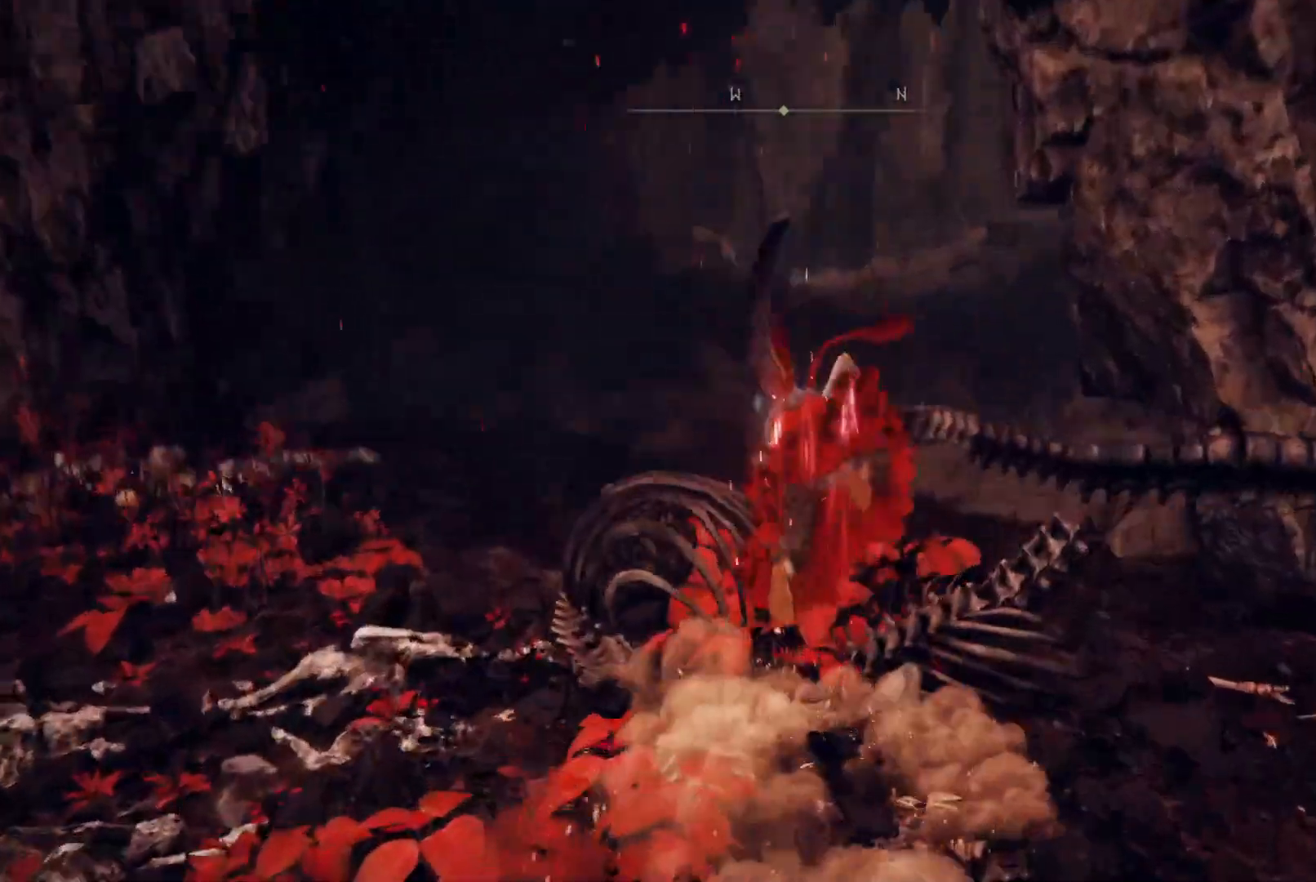
Gameplay with a controller (Xbox layout); each line is a JSON object with the inputs held at the frame after it. "events" lists button and stick changes between this image and that frame as [ms after this image, input, new state], when the widget could be followed in between. Not read: L3 R3.
{"buttons": ["B"], "left_stick": "up", "right_stick": "center", "events": [[33, "right_stick", "center"], [250, "B", "down"]]}
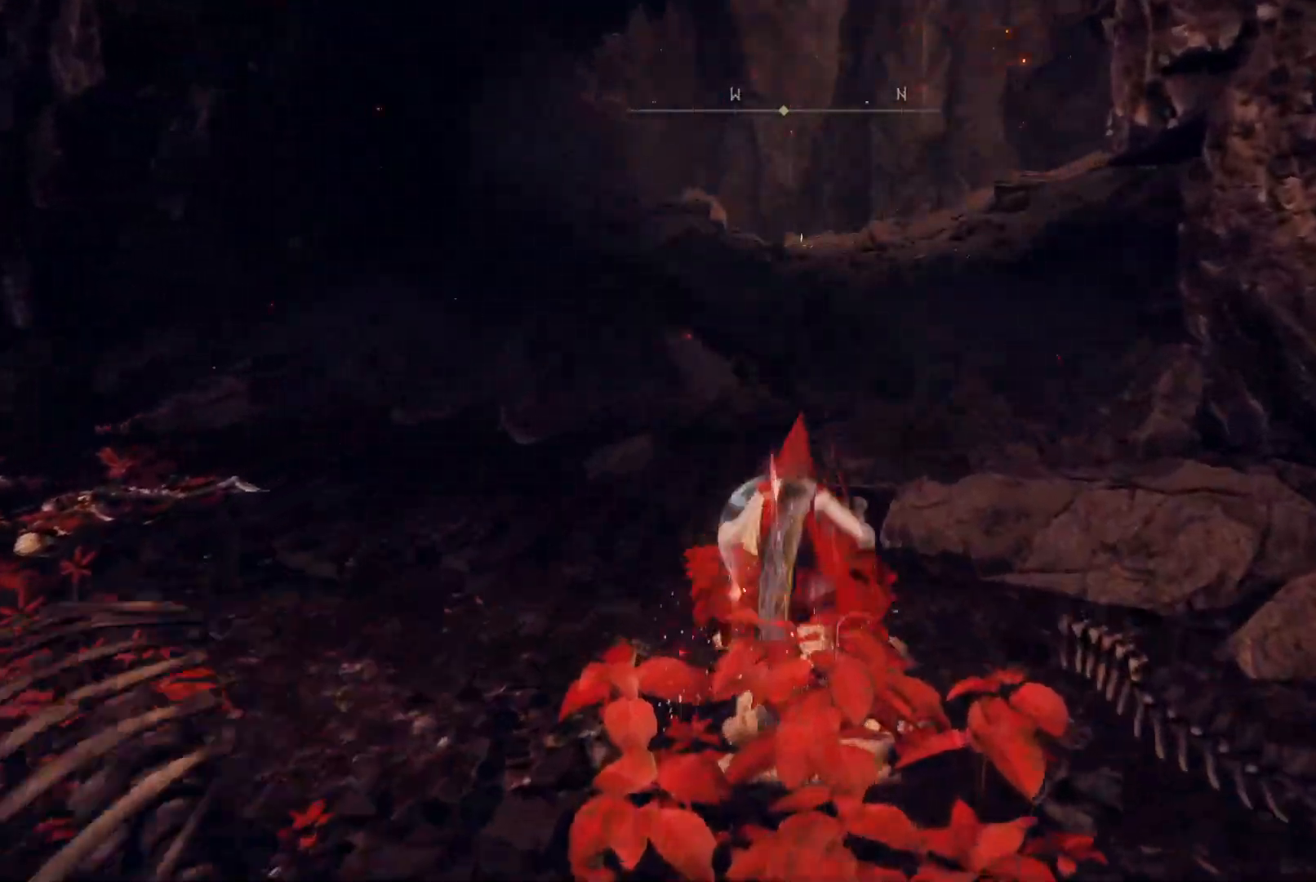
{"buttons": ["B"], "left_stick": "up", "right_stick": "center", "events": [[317, "A", "down"], [483, "A", "up"]]}
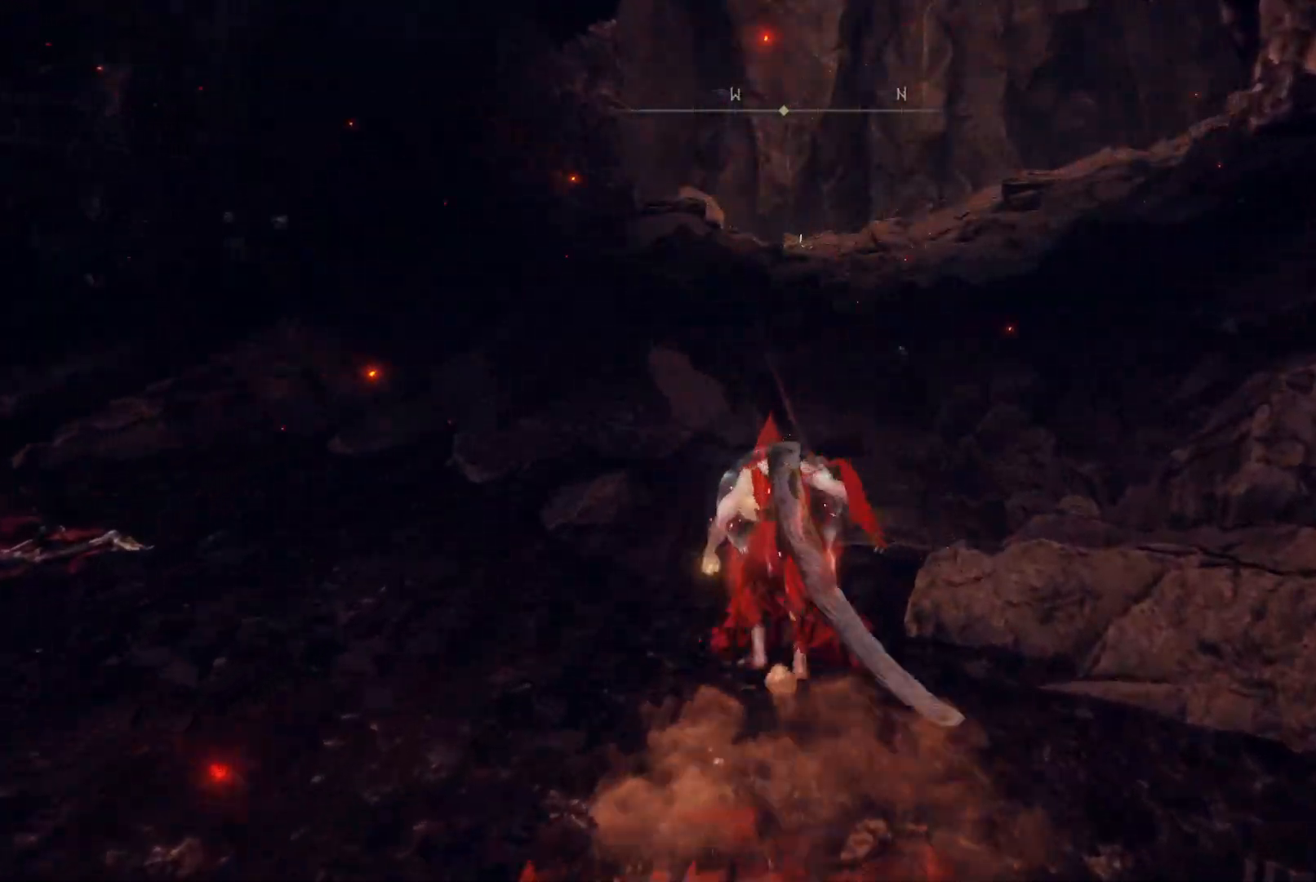
{"buttons": ["B"], "left_stick": "up", "right_stick": "center", "events": []}
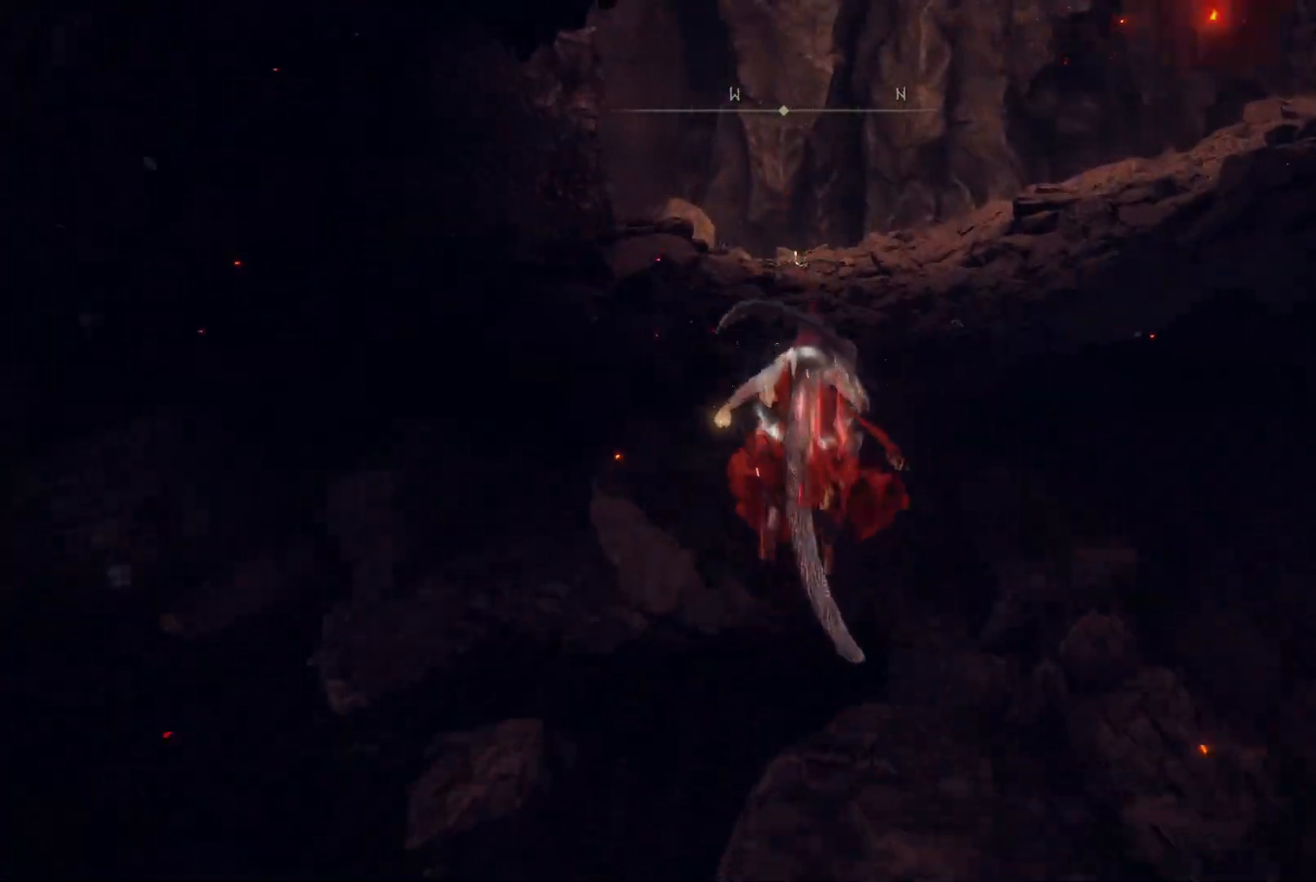
{"buttons": ["B"], "left_stick": "up", "right_stick": "center", "events": []}
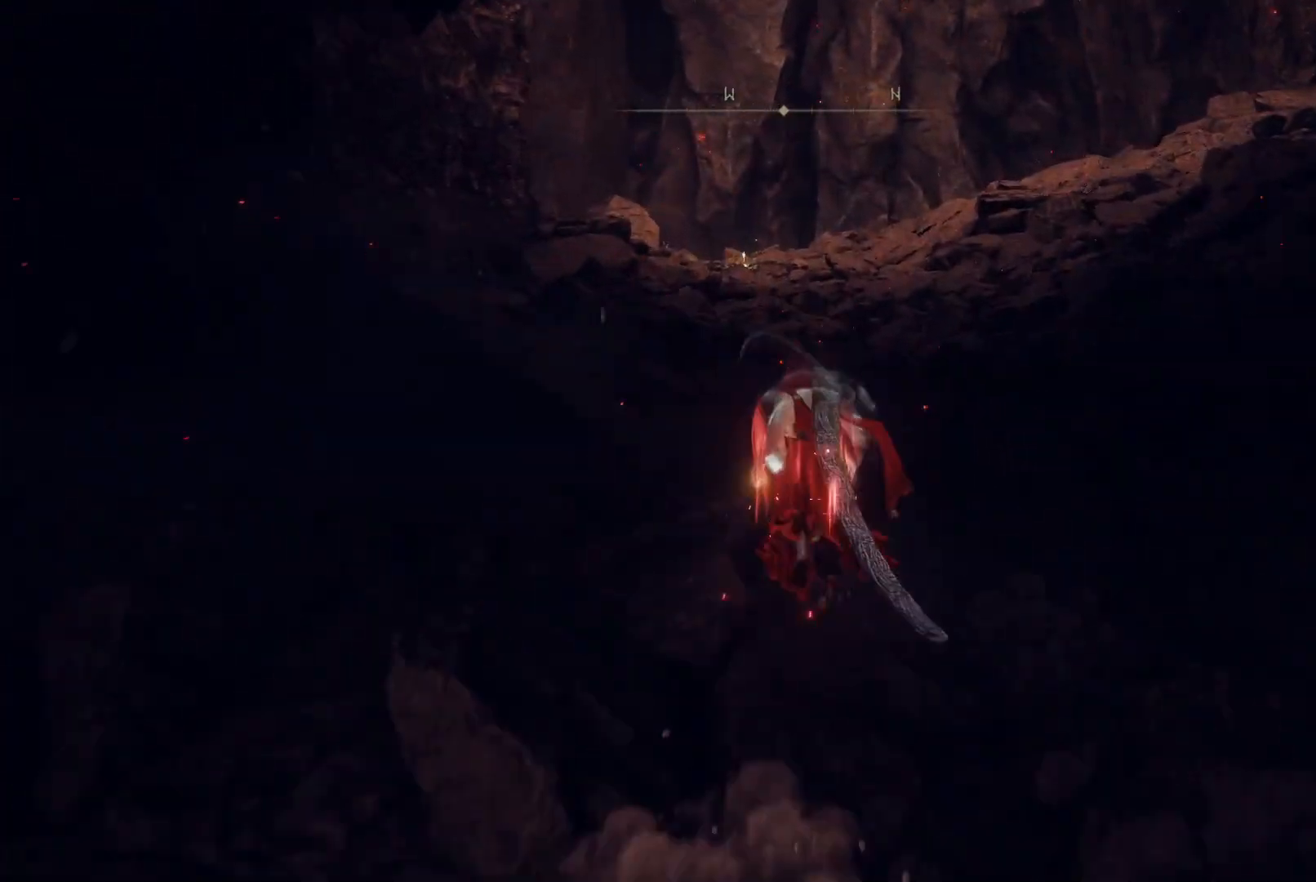
{"buttons": ["B"], "left_stick": "up", "right_stick": "center", "events": []}
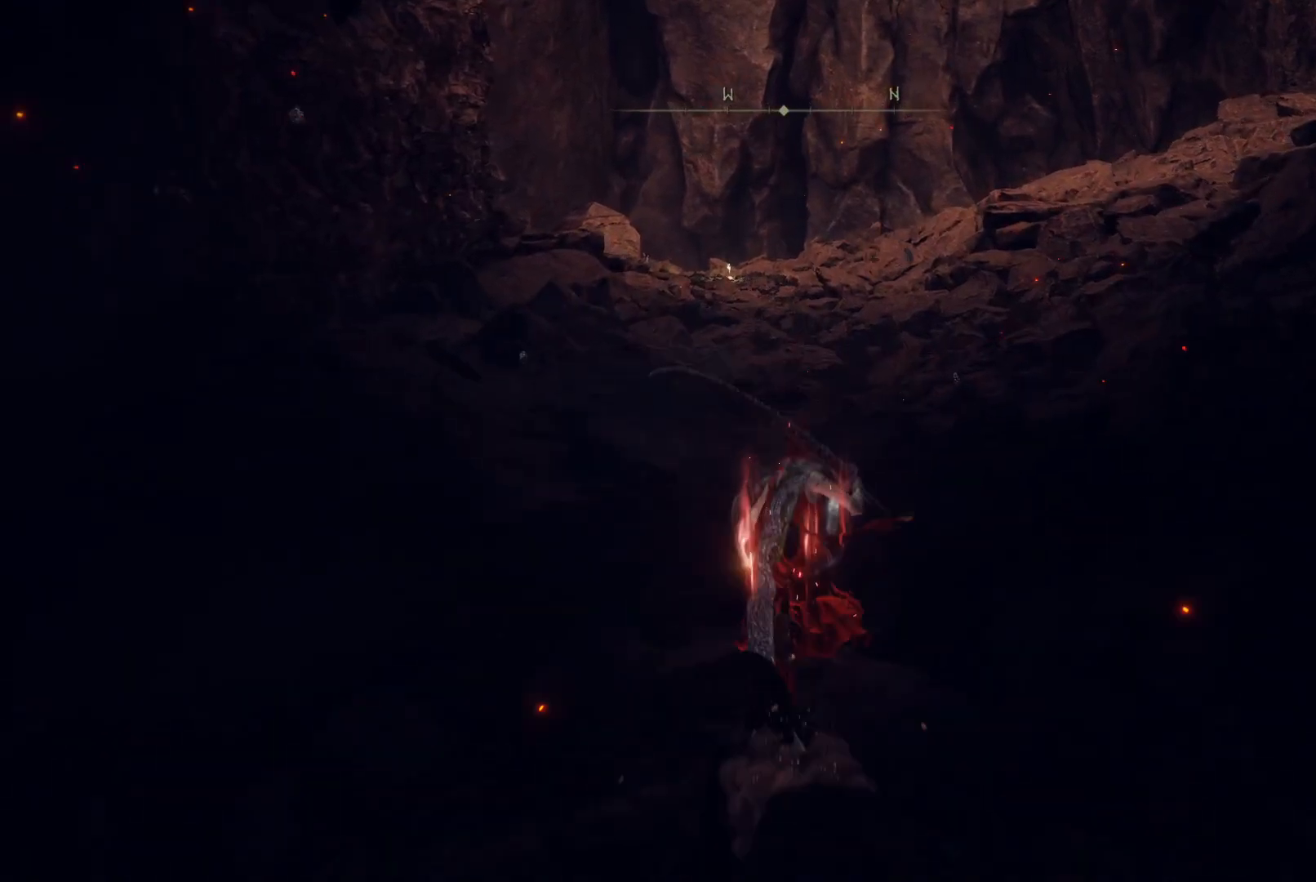
{"buttons": ["B"], "left_stick": "up", "right_stick": "center", "events": []}
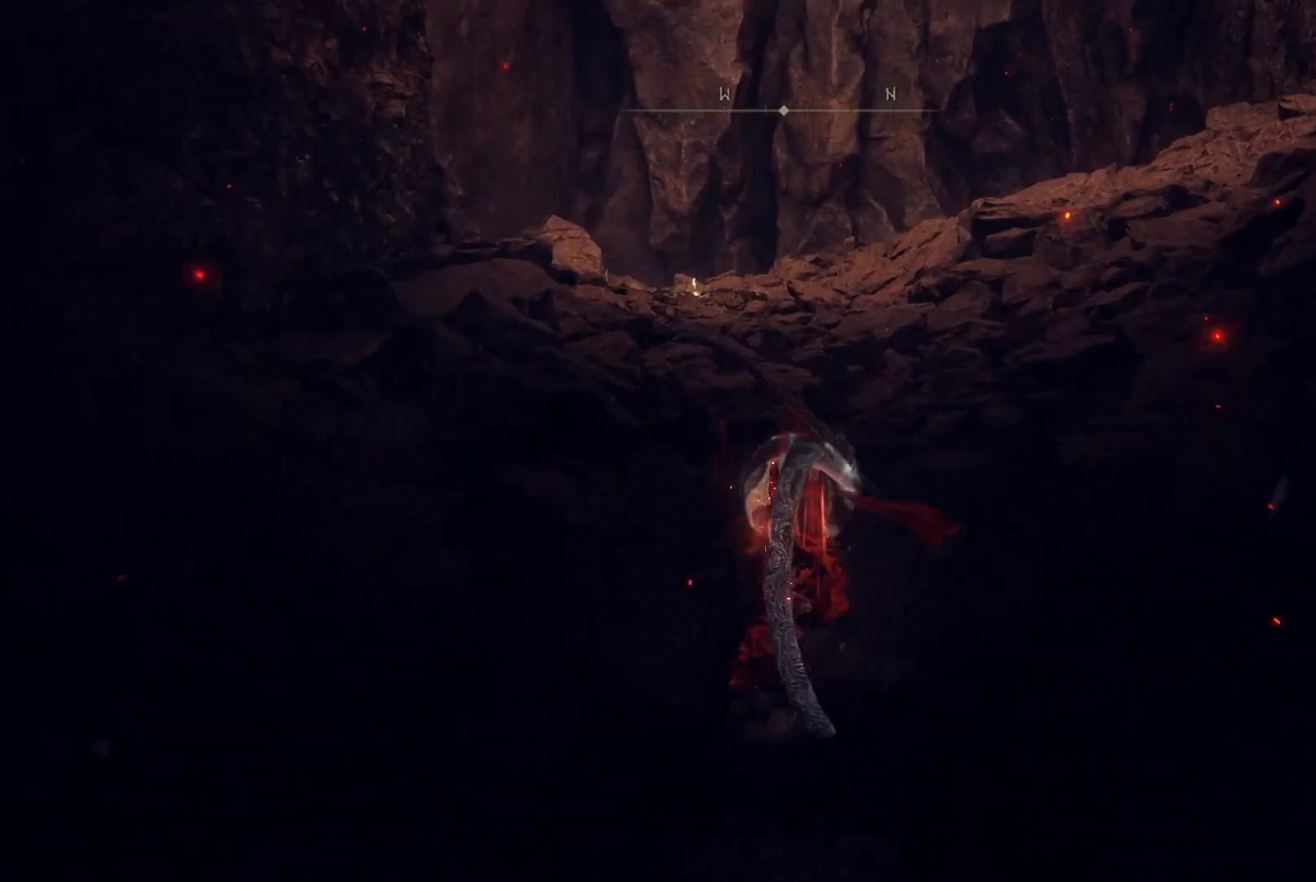
{"buttons": ["B"], "left_stick": "up", "right_stick": "center", "events": []}
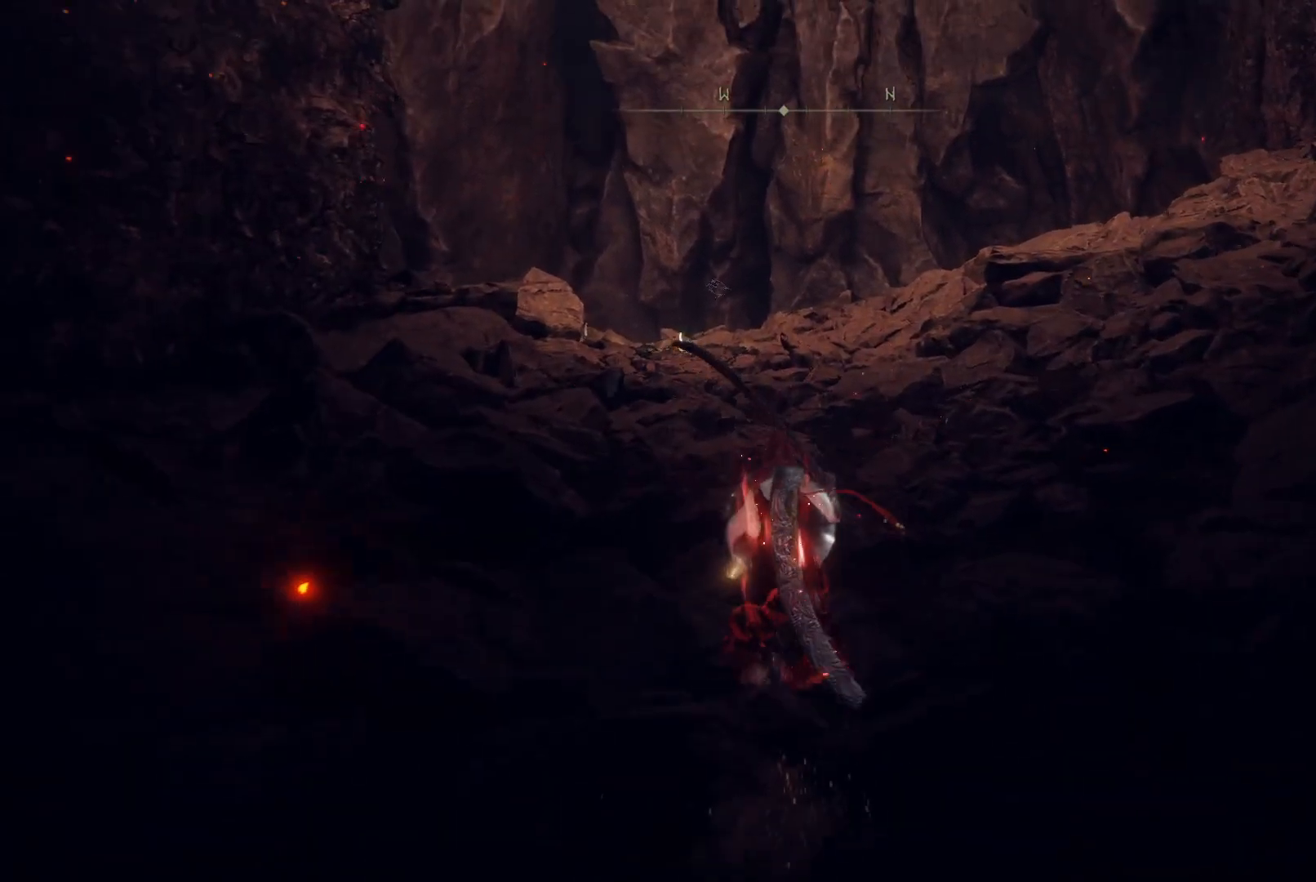
{"buttons": ["B"], "left_stick": "up", "right_stick": "center", "events": []}
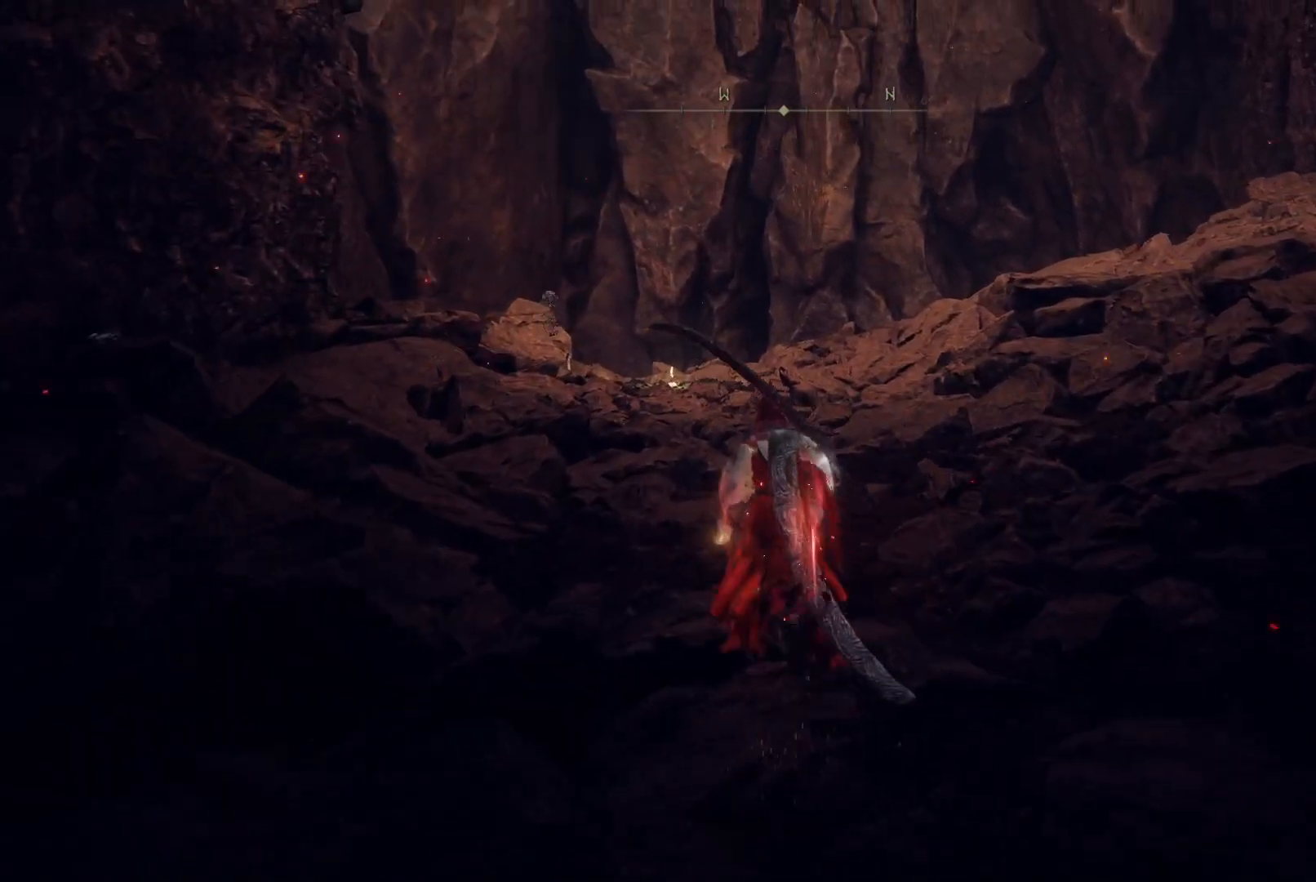
{"buttons": [], "left_stick": "up", "right_stick": "down", "events": [[150, "B", "up"], [350, "right_stick", "down"]]}
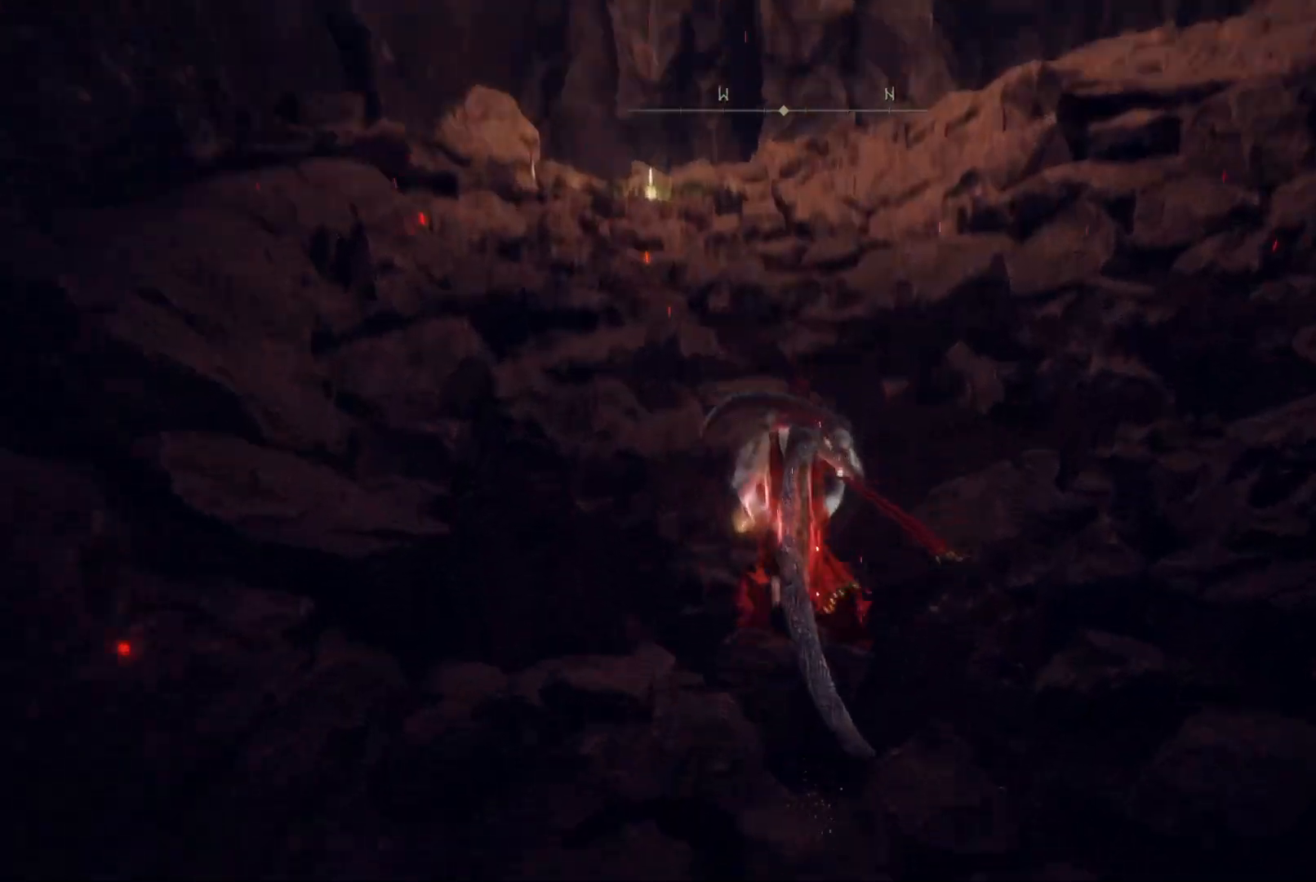
{"buttons": [], "left_stick": "up", "right_stick": "center", "events": [[33, "right_stick", "center"]]}
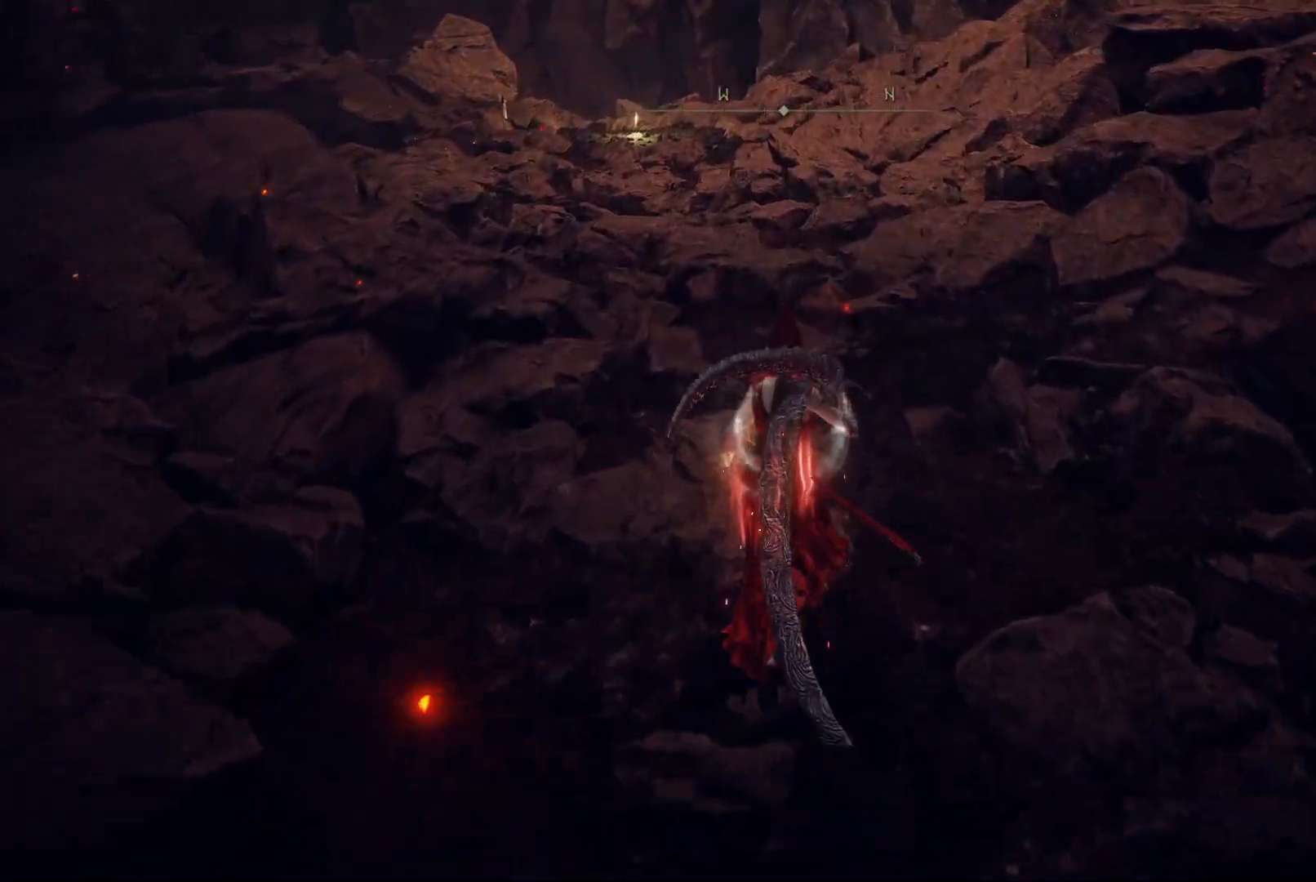
{"buttons": [], "left_stick": "up", "right_stick": "center", "events": []}
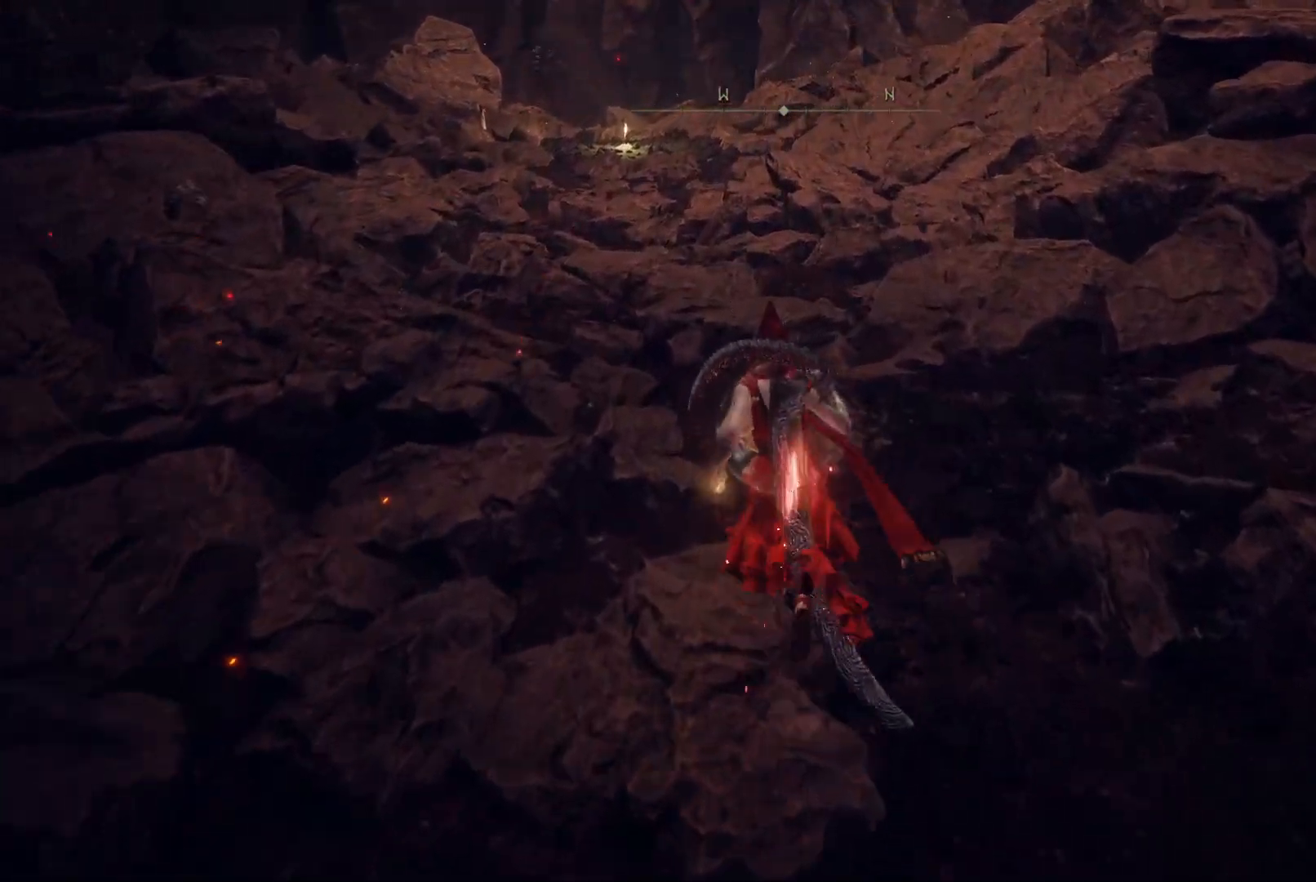
{"buttons": [], "left_stick": "up", "right_stick": "center", "events": []}
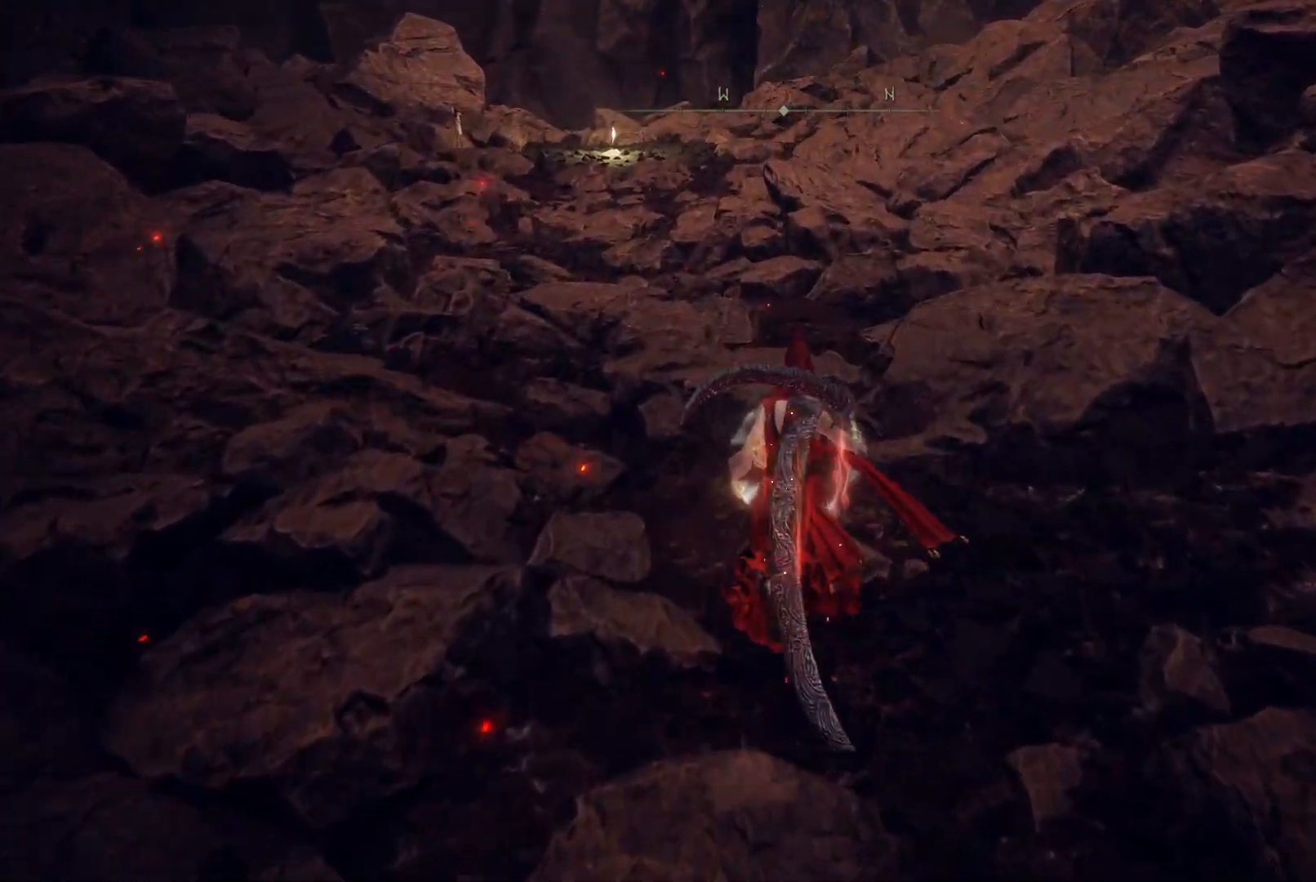
{"buttons": [], "left_stick": "up", "right_stick": "center", "events": [[100, "right_stick", "left"], [450, "right_stick", "center"]]}
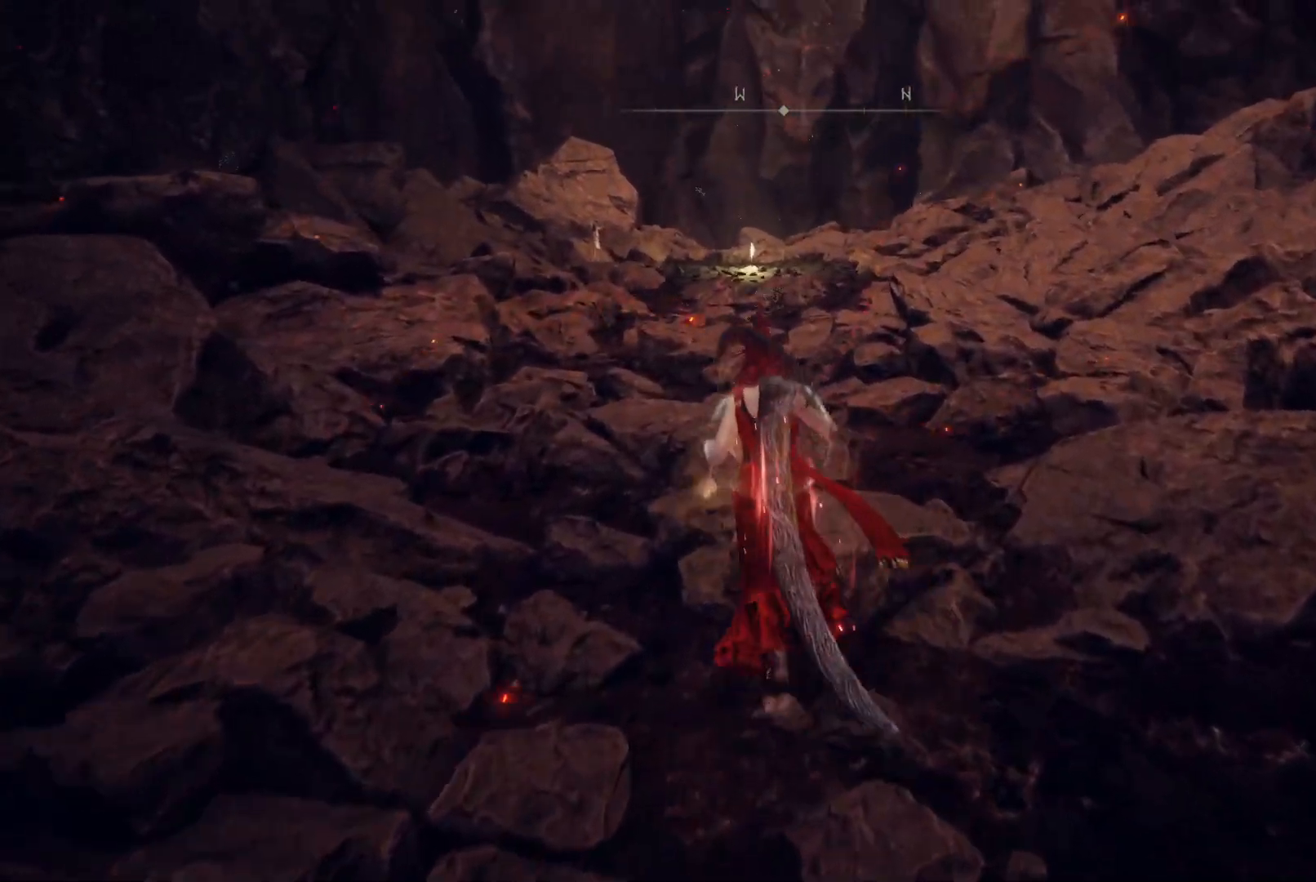
{"buttons": [], "left_stick": "up", "right_stick": "center", "events": []}
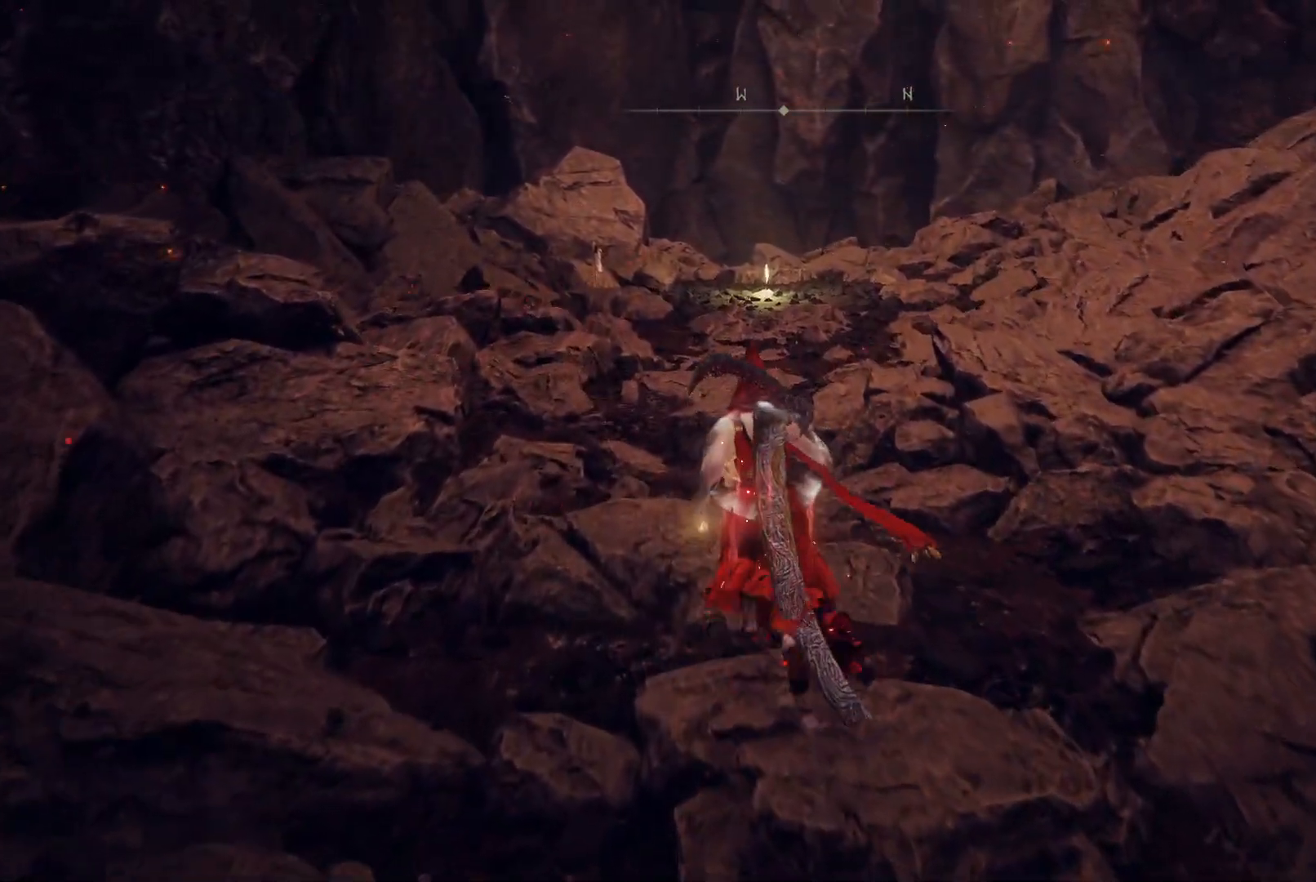
{"buttons": [], "left_stick": "up", "right_stick": "right", "events": [[400, "right_stick", "right"]]}
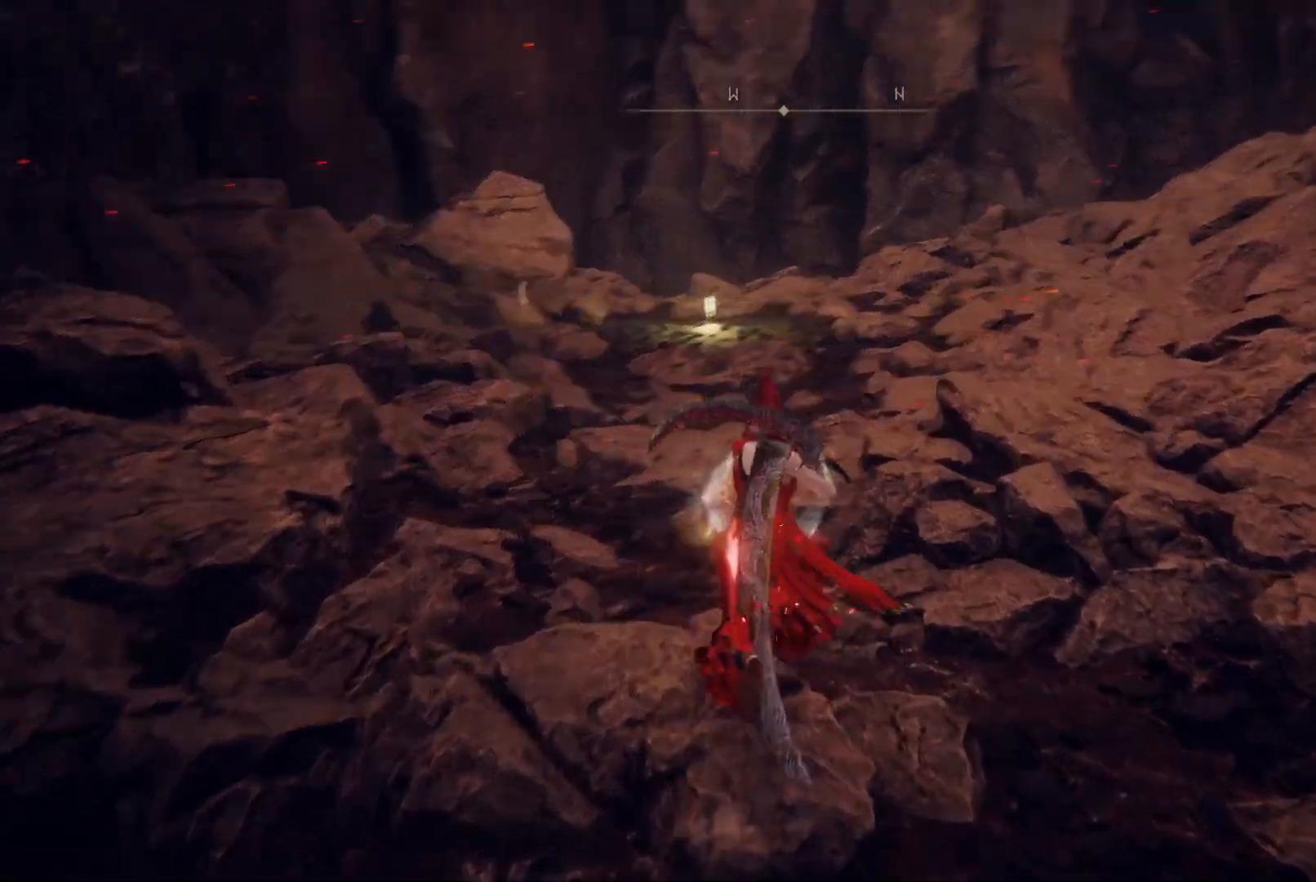
{"buttons": [], "left_stick": "up", "right_stick": "center", "events": [[450, "right_stick", "center"]]}
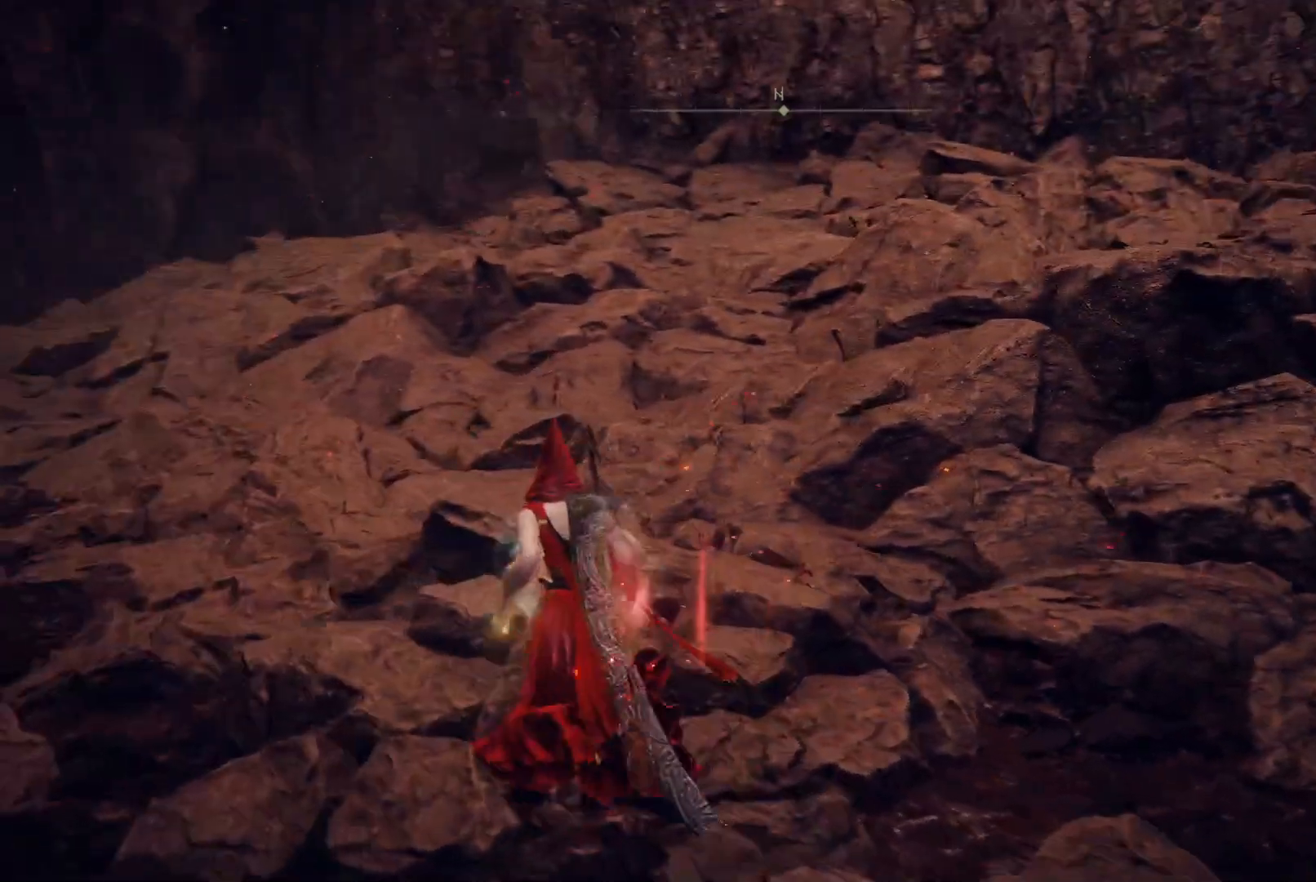
{"buttons": [], "left_stick": "up", "right_stick": "left", "events": [[300, "right_stick", "left"]]}
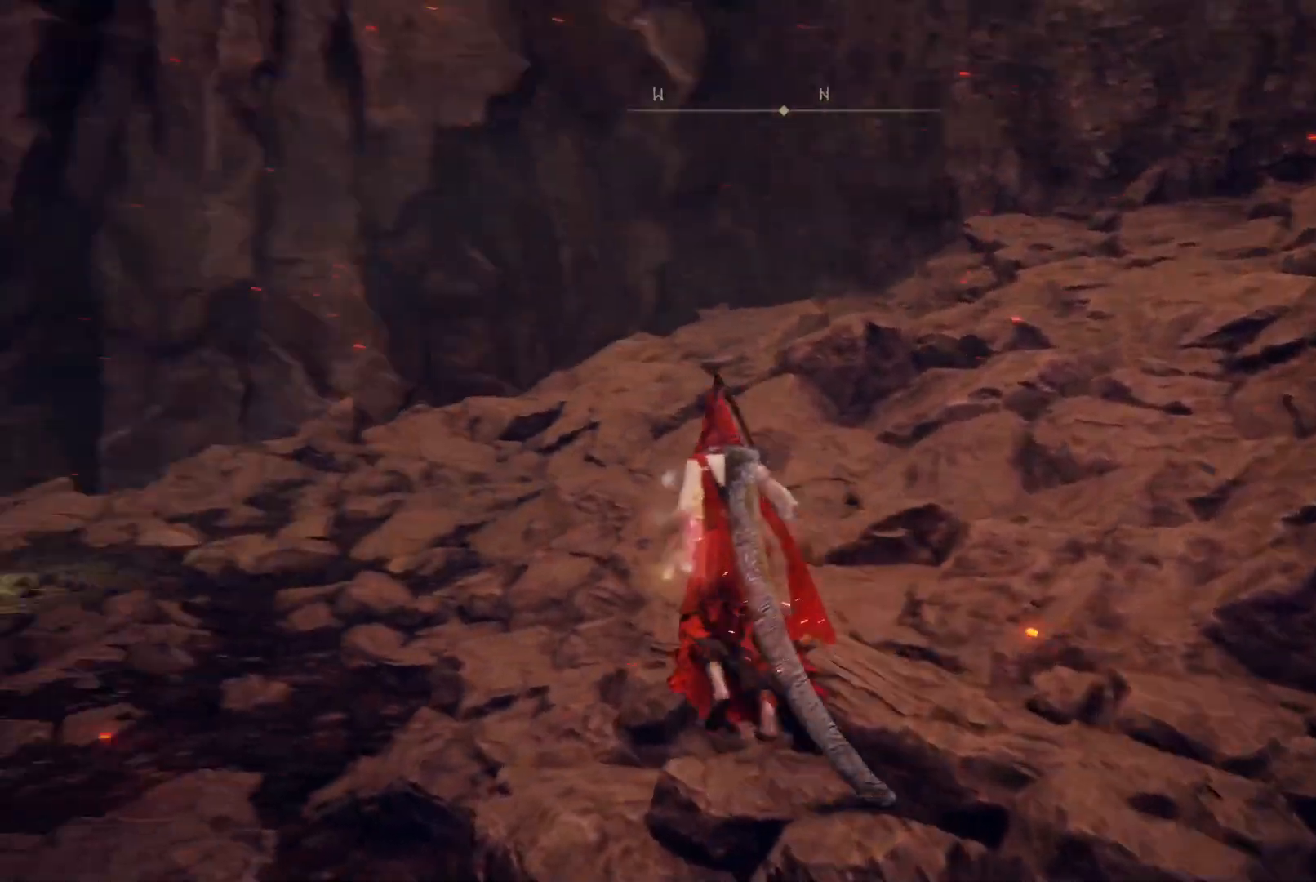
{"buttons": [], "left_stick": "up", "right_stick": "center", "events": [[400, "right_stick", "center"]]}
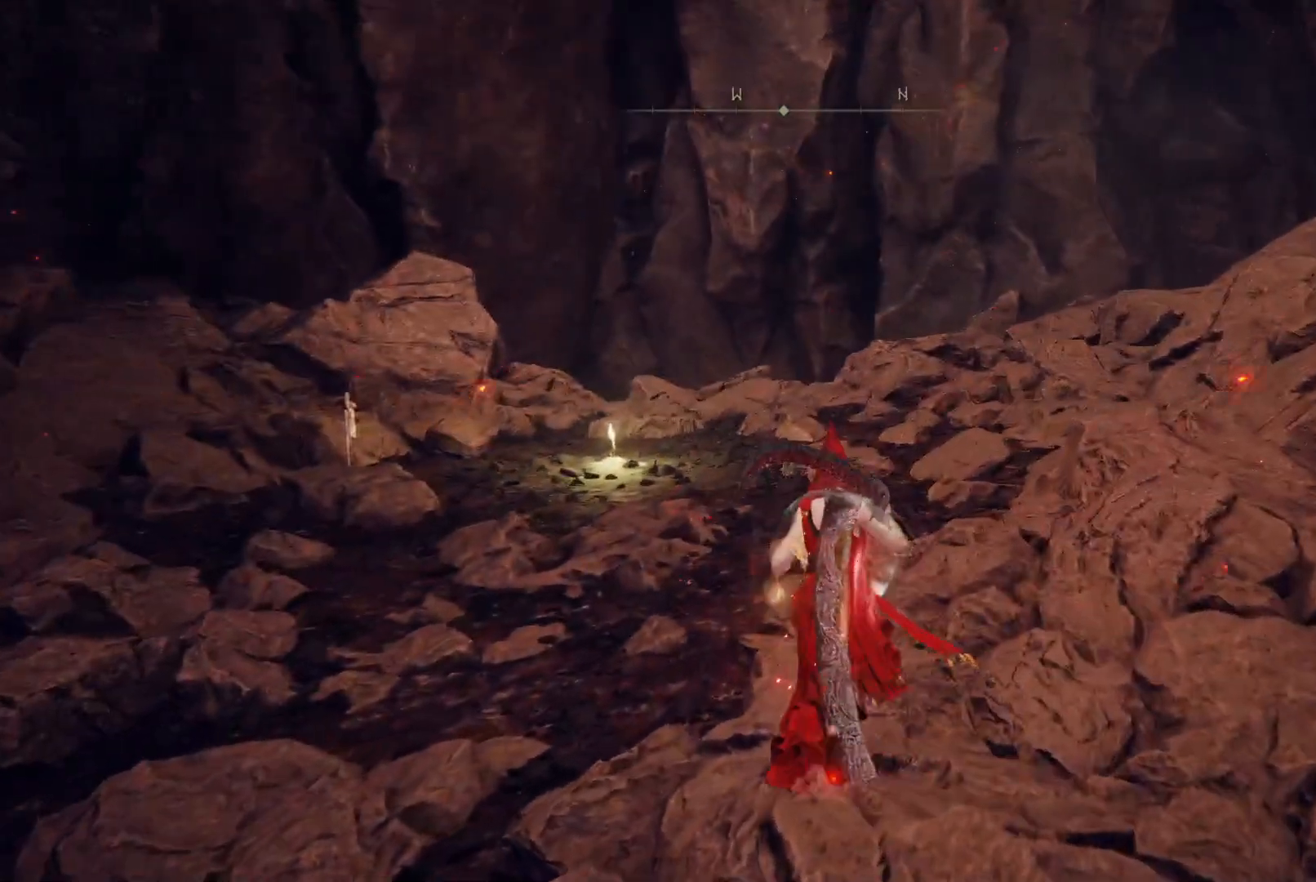
{"buttons": ["B"], "left_stick": "up", "right_stick": "center", "events": [[33, "B", "down"]]}
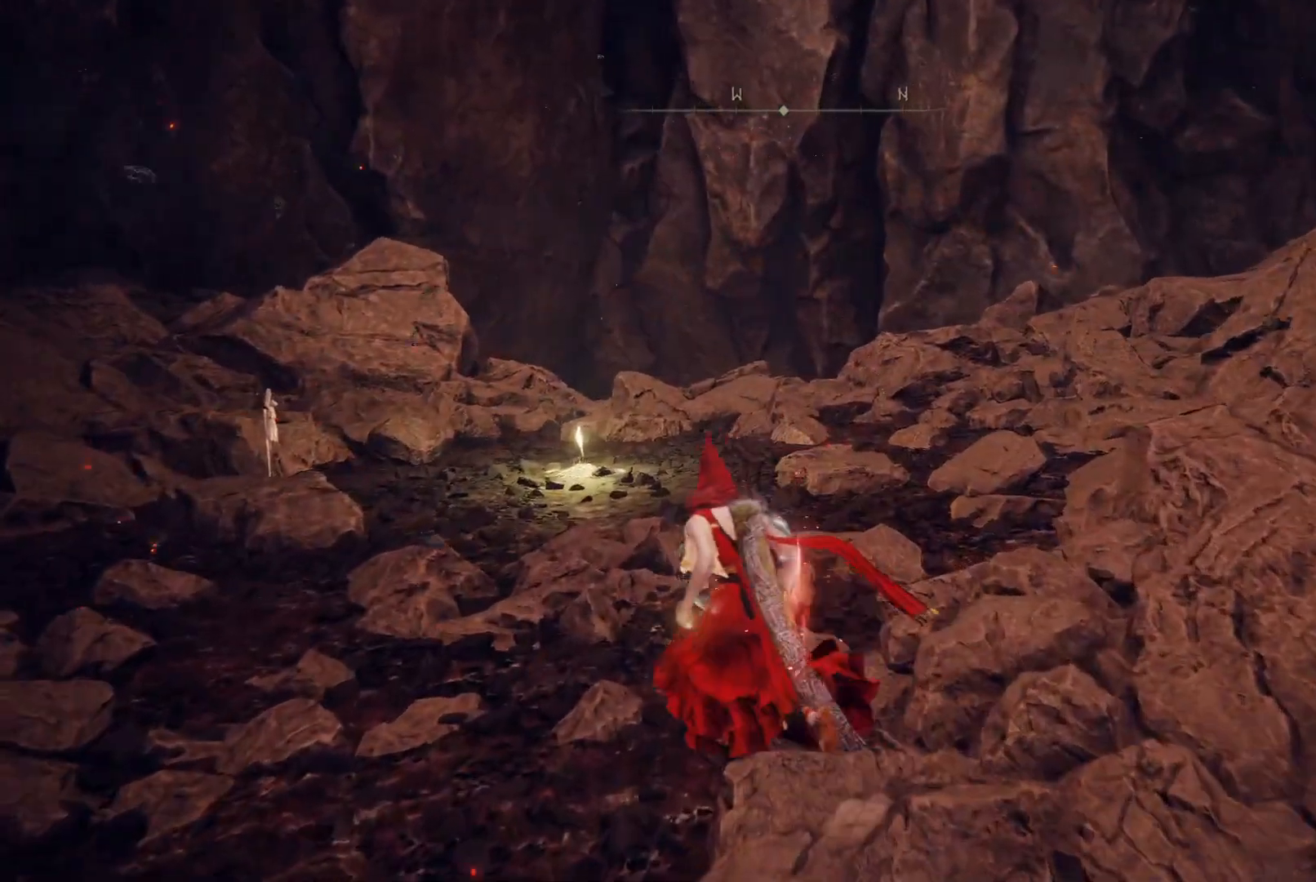
{"buttons": ["B"], "left_stick": "up", "right_stick": "center", "events": []}
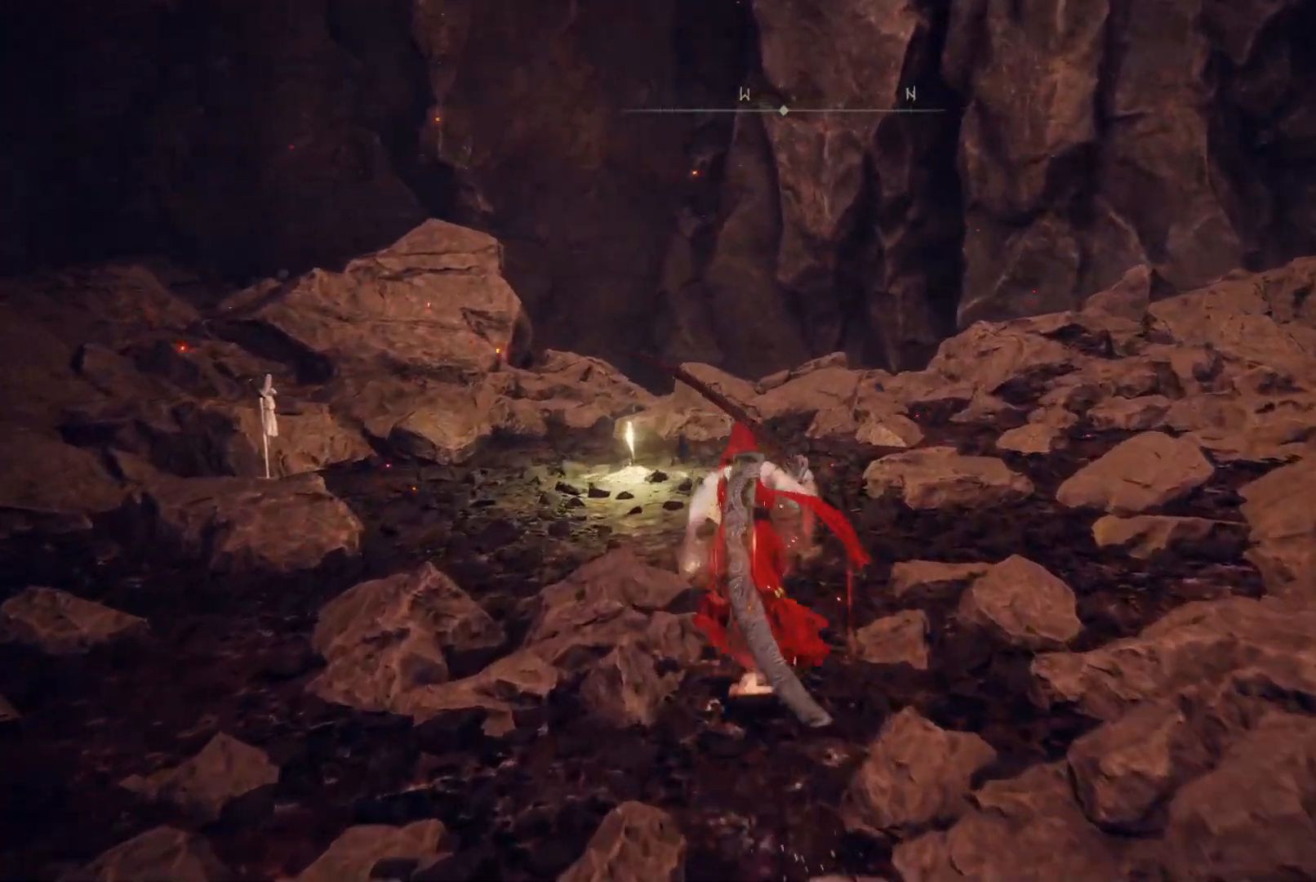
{"buttons": [], "left_stick": "up", "right_stick": "down-left", "events": [[183, "B", "up"], [333, "right_stick", "left"], [383, "right_stick", "down-left"]]}
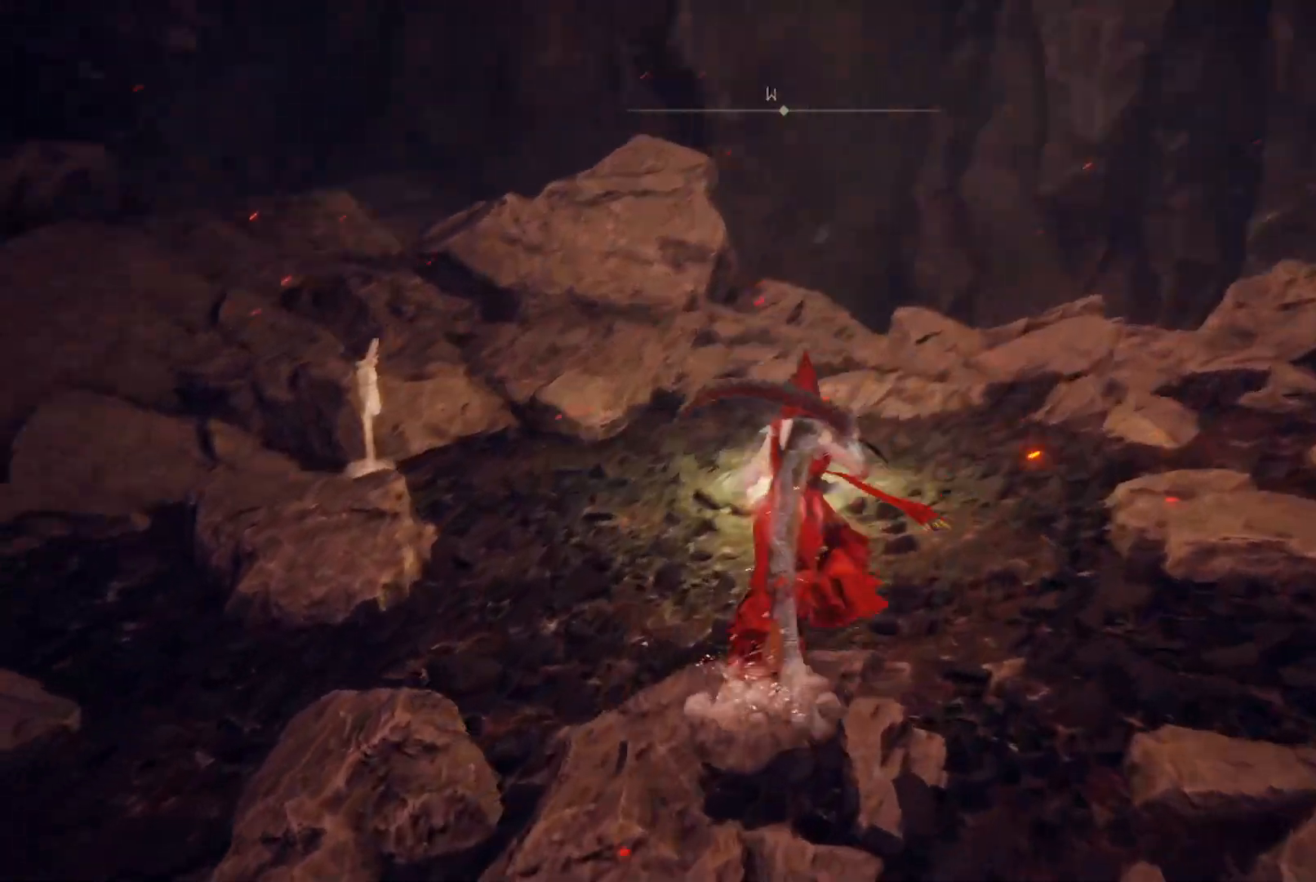
{"buttons": [], "left_stick": "up", "right_stick": "center", "events": [[117, "right_stick", "center"], [350, "right_stick", "down-left"], [467, "right_stick", "center"]]}
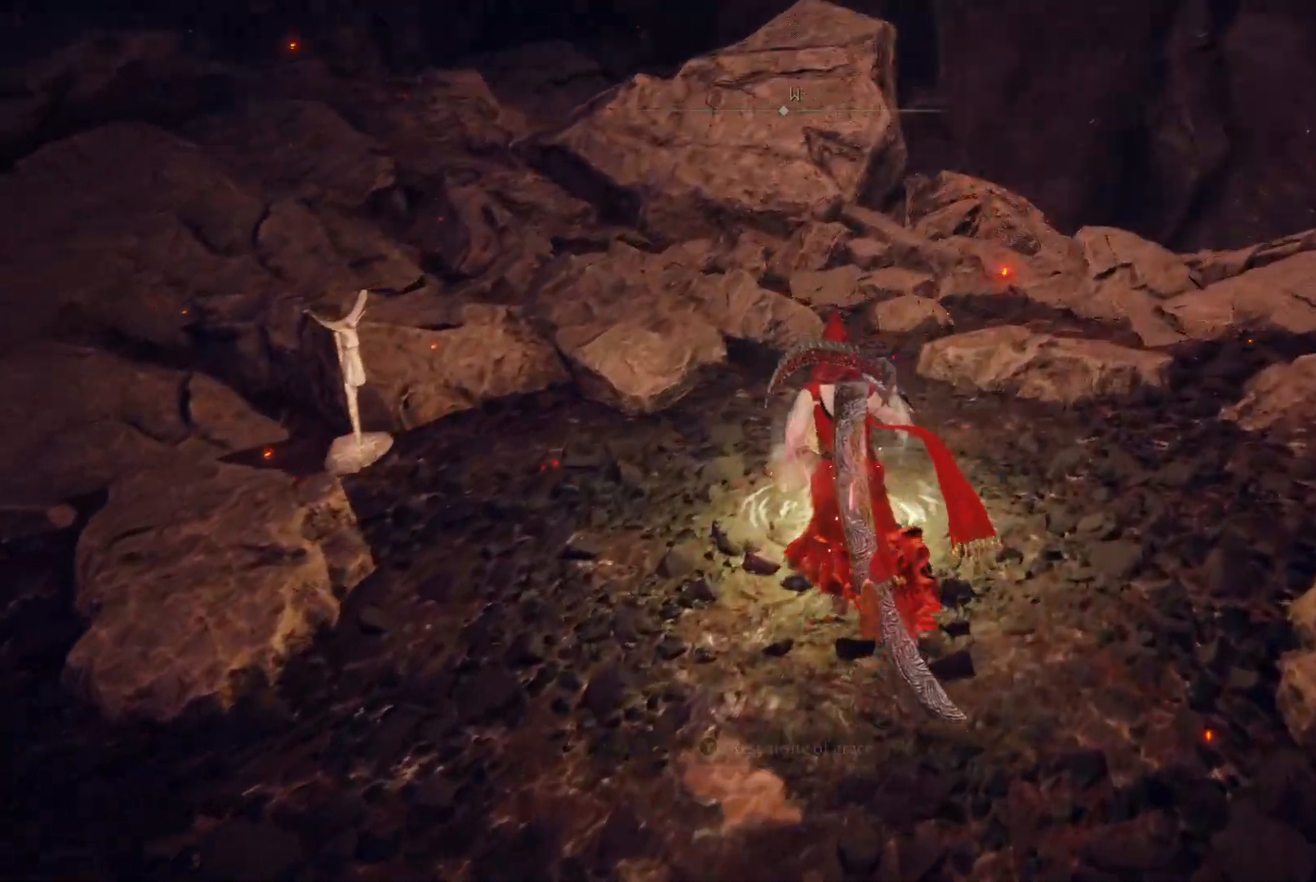
{"buttons": [], "left_stick": "center", "right_stick": "left", "events": [[67, "left_stick", "center"], [100, "Y", "down"], [167, "Y", "up"], [400, "right_stick", "left"]]}
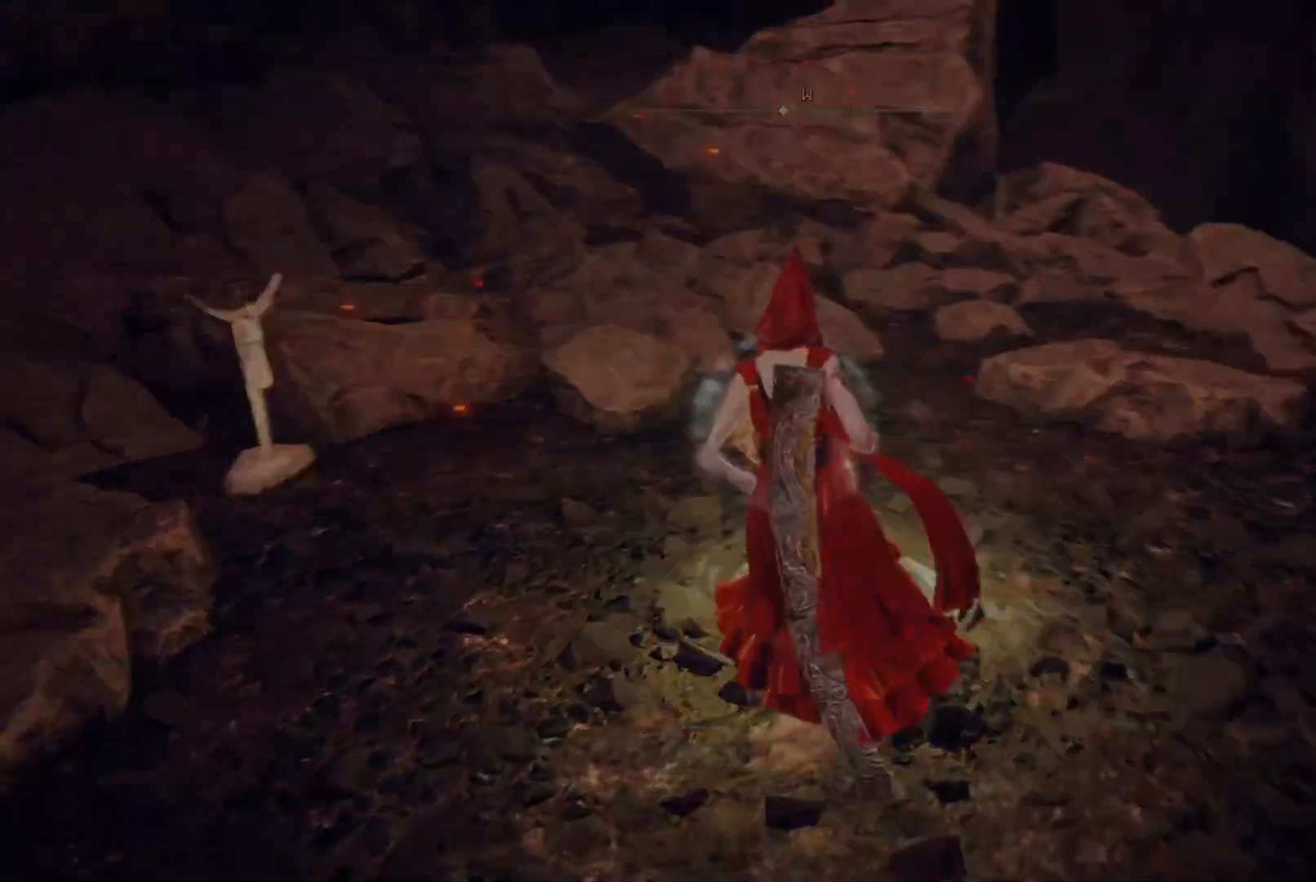
{"buttons": [], "left_stick": "center", "right_stick": "left", "events": []}
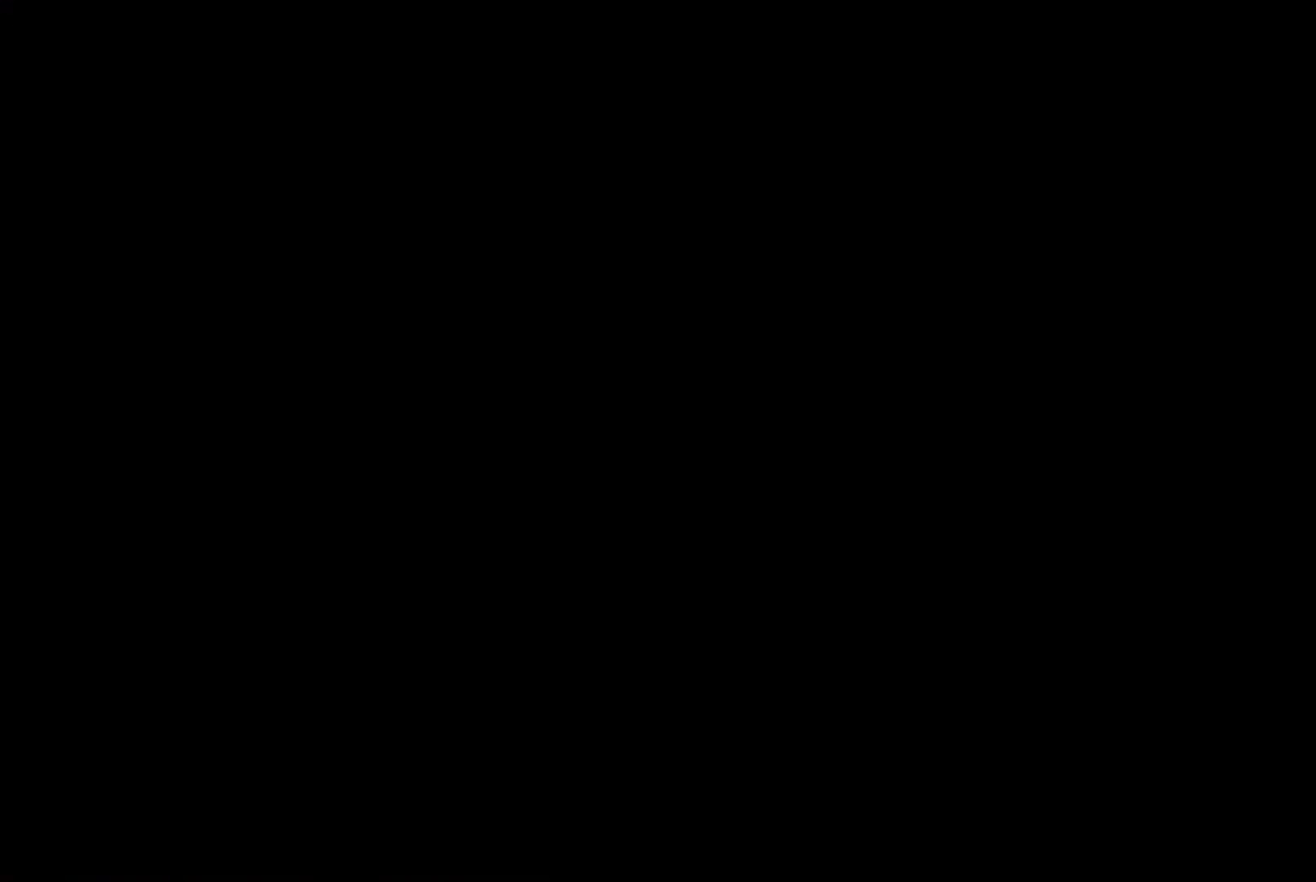
{"buttons": [], "left_stick": "center", "right_stick": "center", "events": [[117, "right_stick", "center"]]}
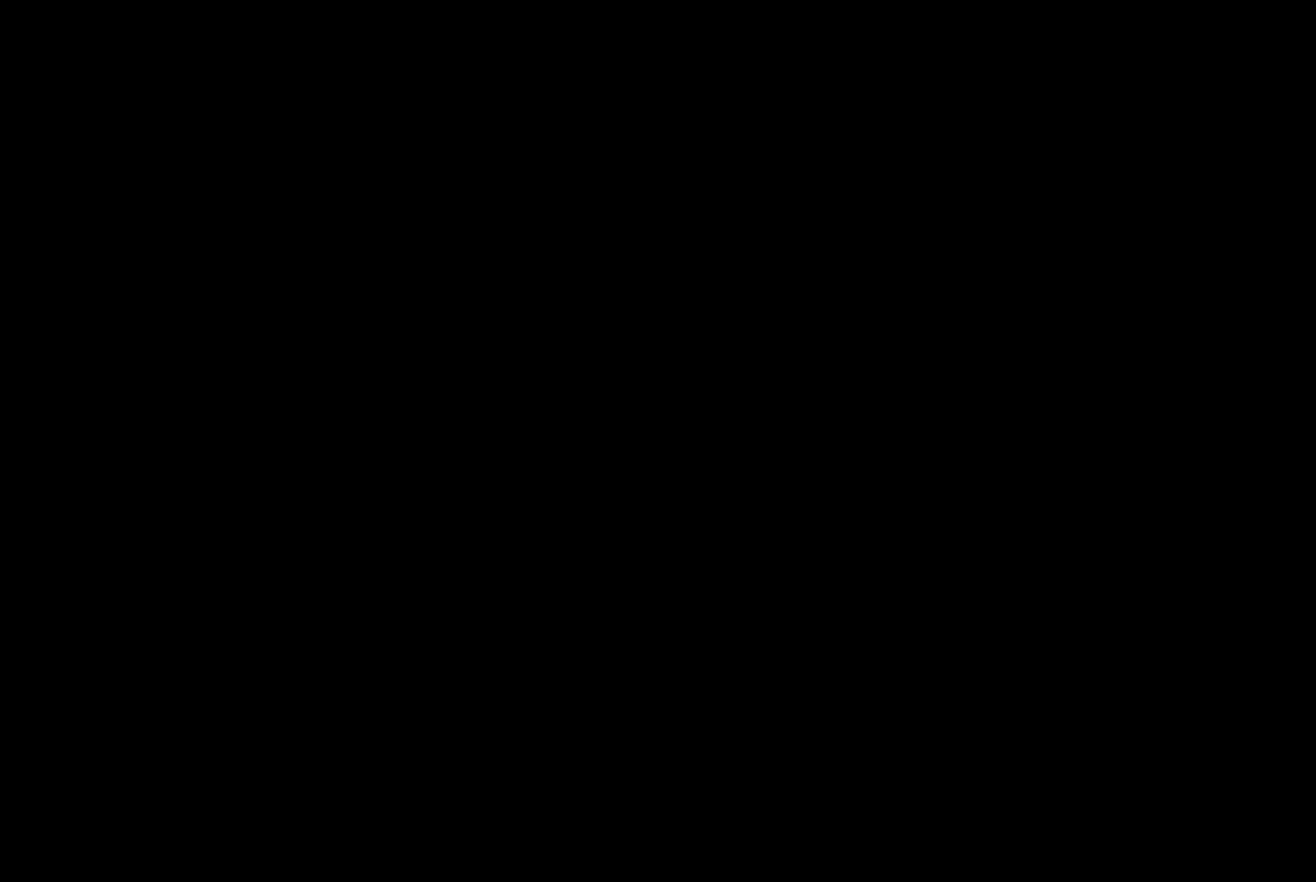
{"buttons": [], "left_stick": "center", "right_stick": "center", "events": []}
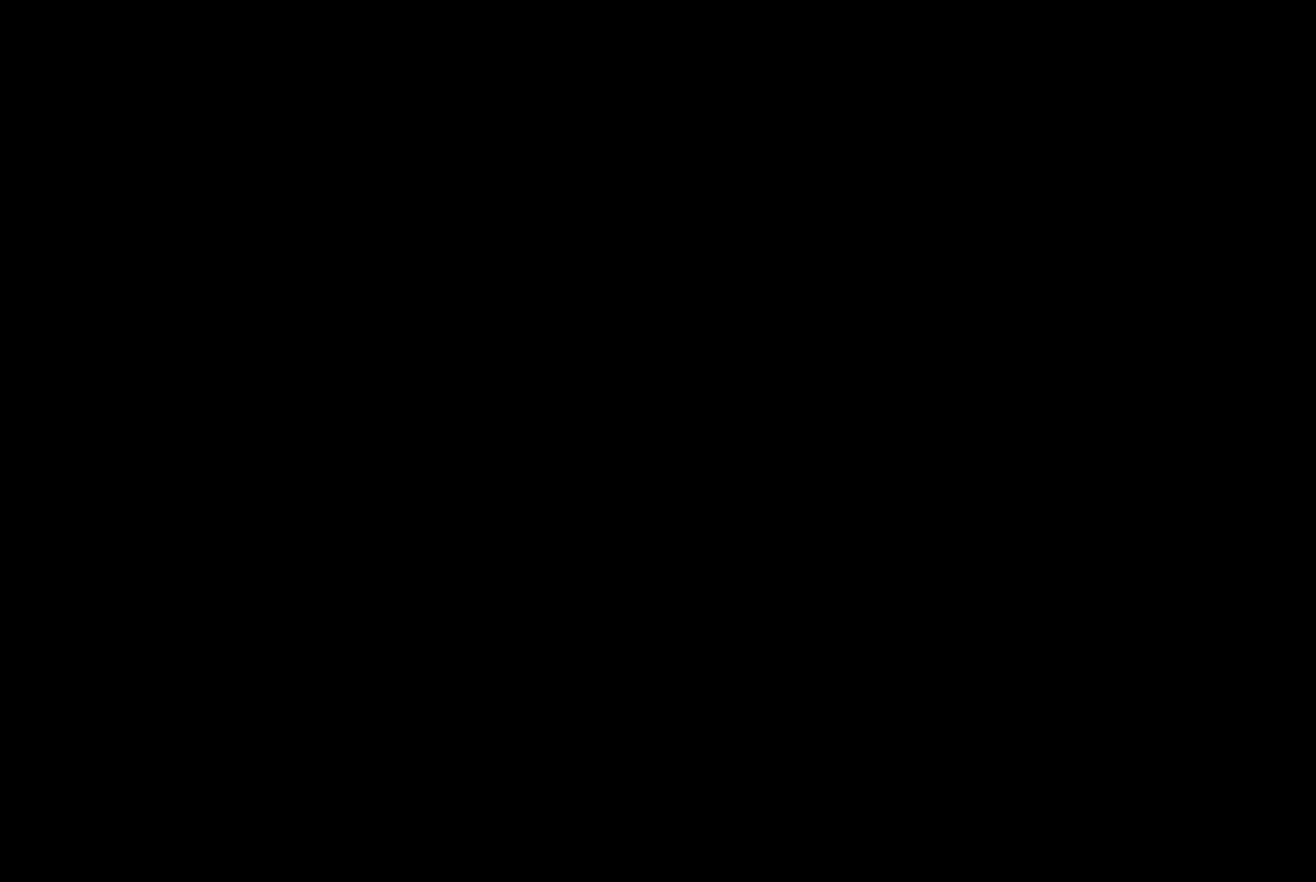
{"buttons": [], "left_stick": "center", "right_stick": "center", "events": []}
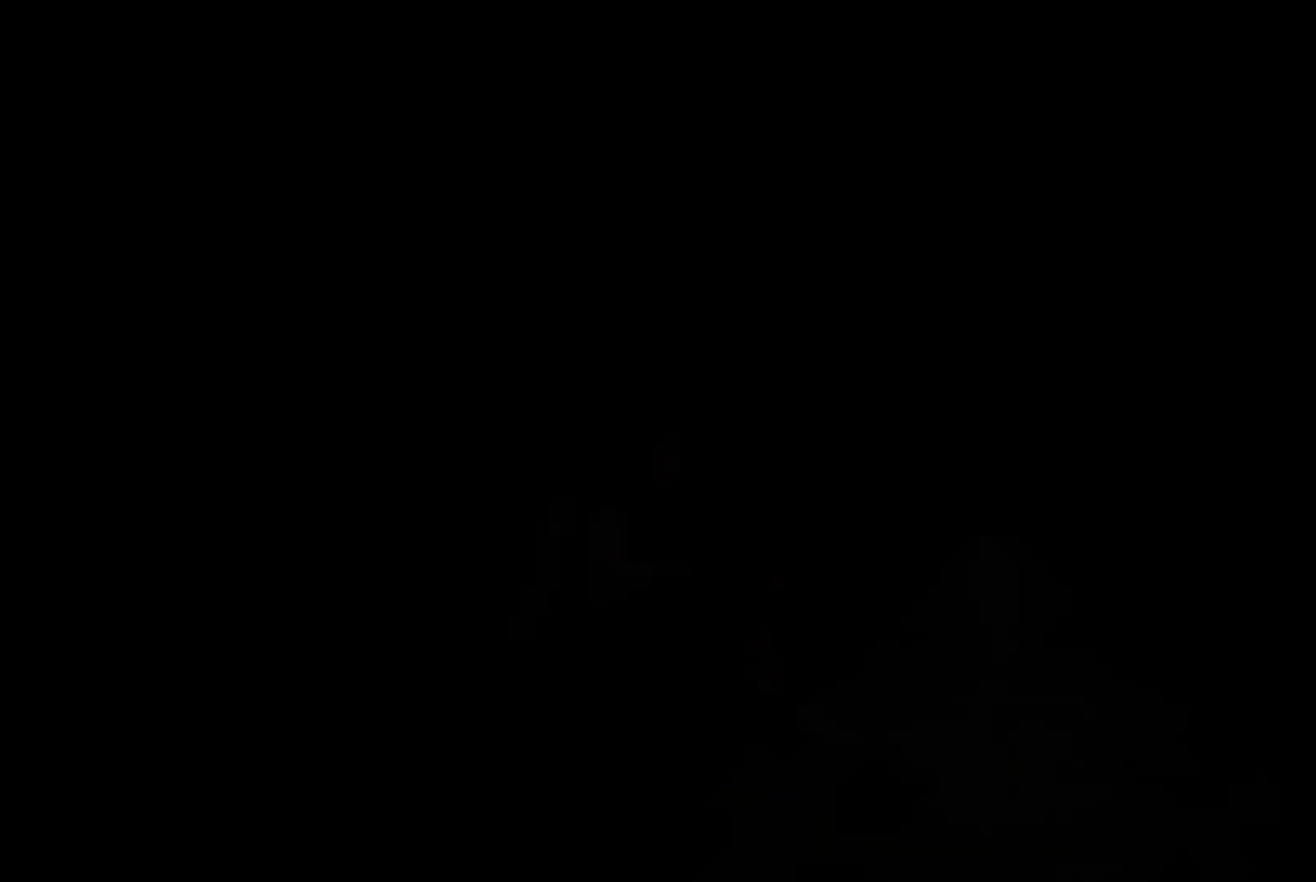
{"buttons": [], "left_stick": "center", "right_stick": "center", "events": []}
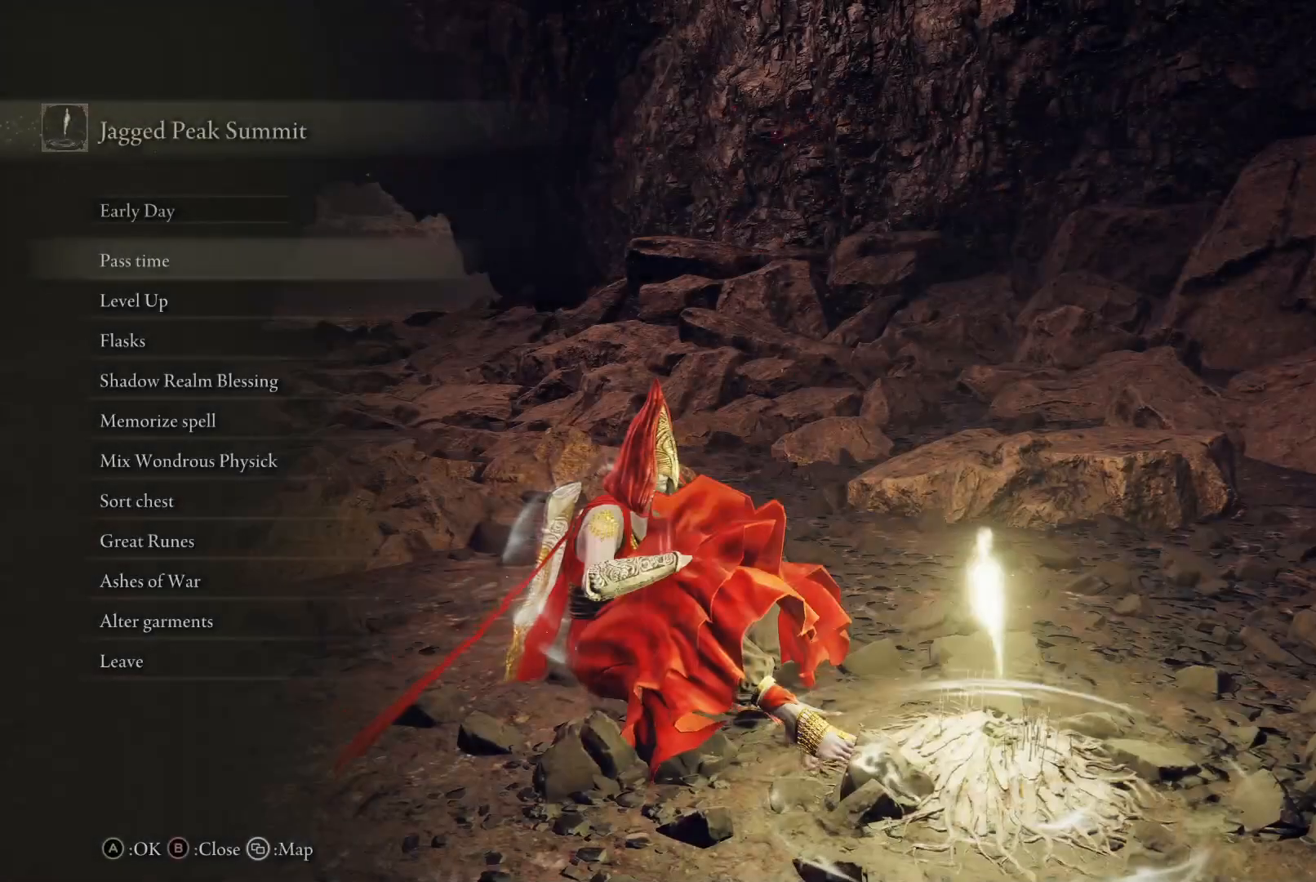
{"buttons": [], "left_stick": "center", "right_stick": "center", "events": [[67, "right_stick", "left"], [233, "right_stick", "center"]]}
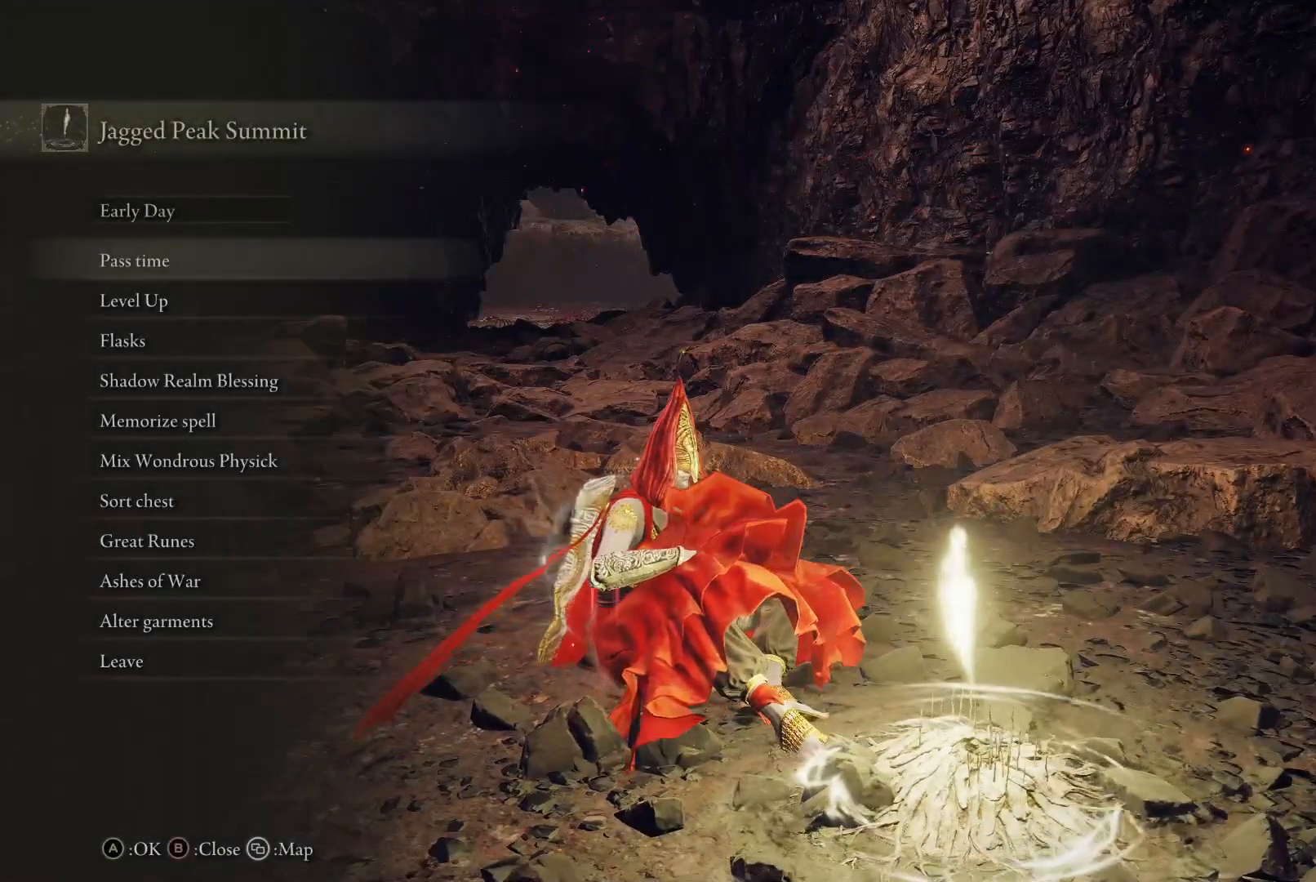
{"buttons": [], "left_stick": "center", "right_stick": "center", "events": []}